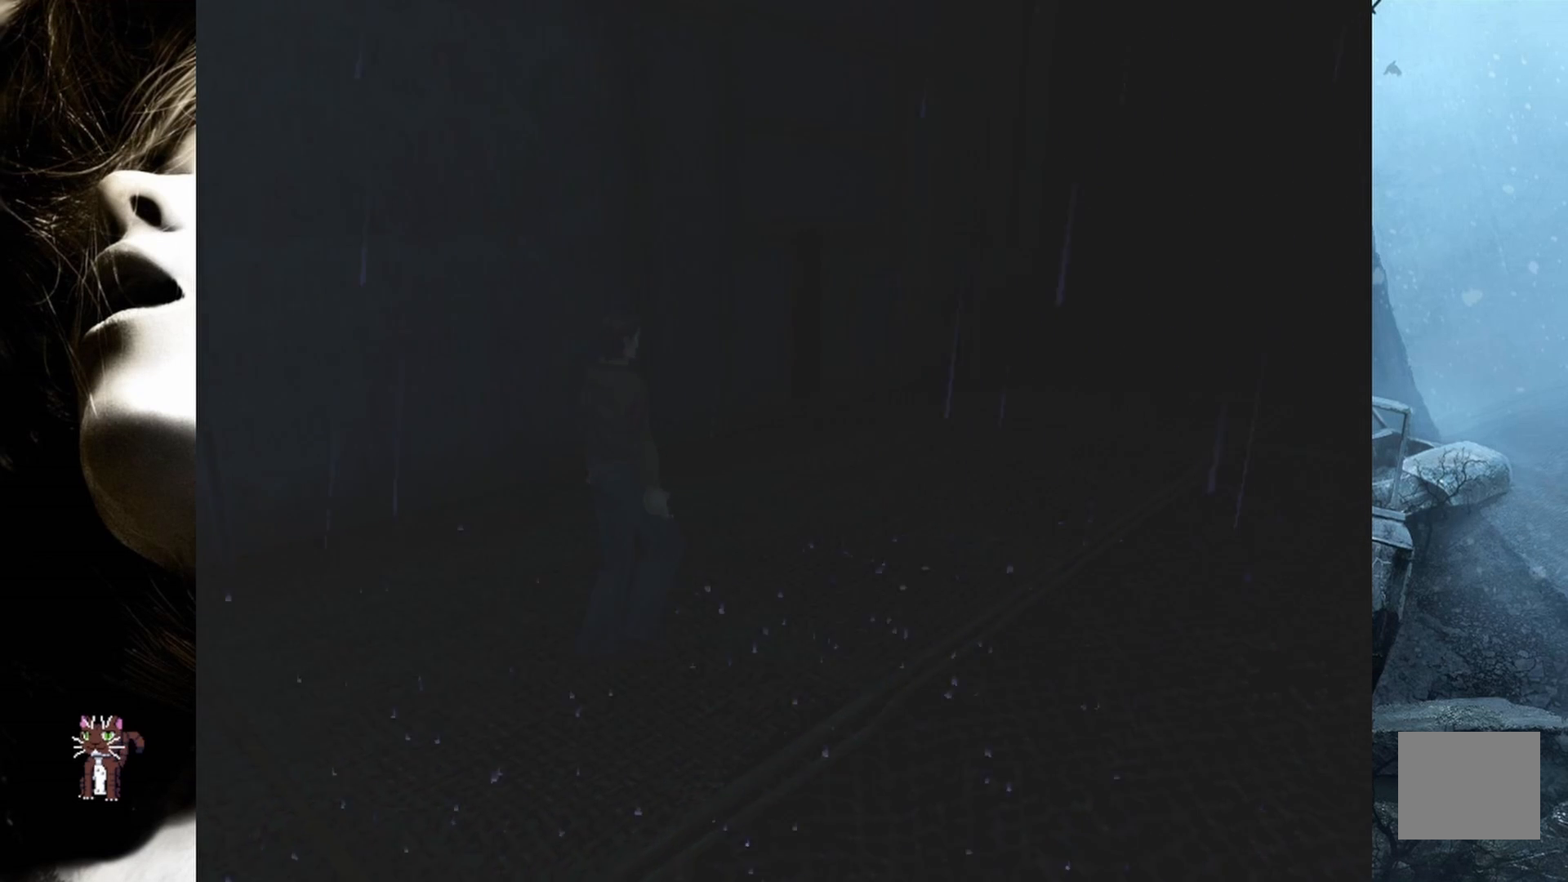
Gameplay with a controller (PlayStation layout); each line is a JSON object with the inputs held at the frame after it. "events" lists button and stick changes between this image and that frame as [ms after this image, input, new state], when the widget could be followed in between. Not read: left_stick right_stick.
{"buttons": ["DPAD_UP"], "events": []}
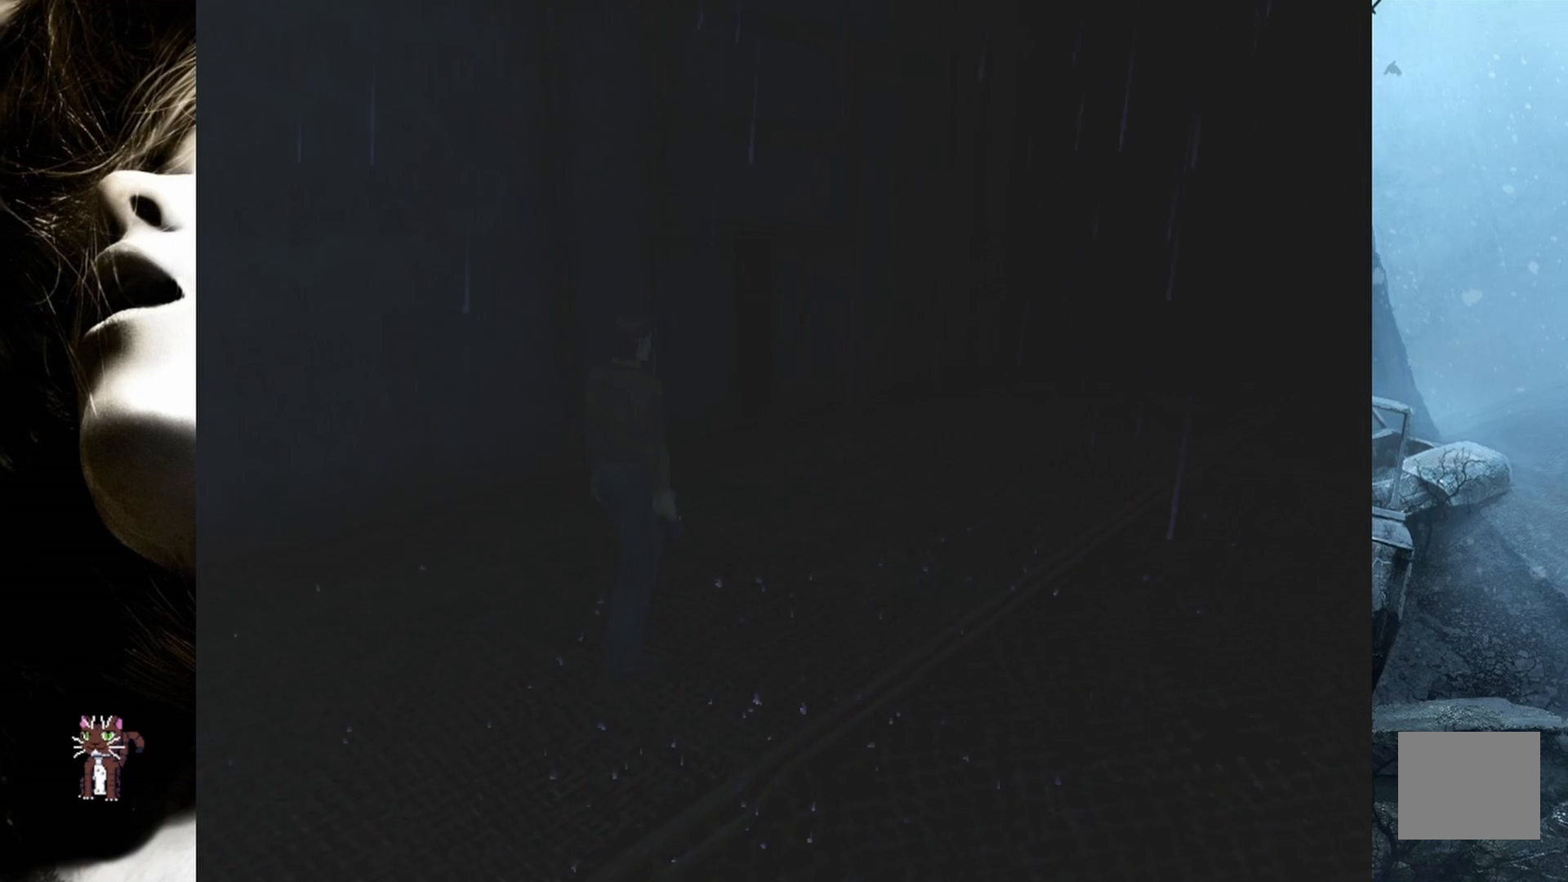
{"buttons": ["SQUARE", "DPAD_UP"], "events": [[250, "CIRCLE", "down"], [383, "CIRCLE", "up"], [467, "SQUARE", "down"]]}
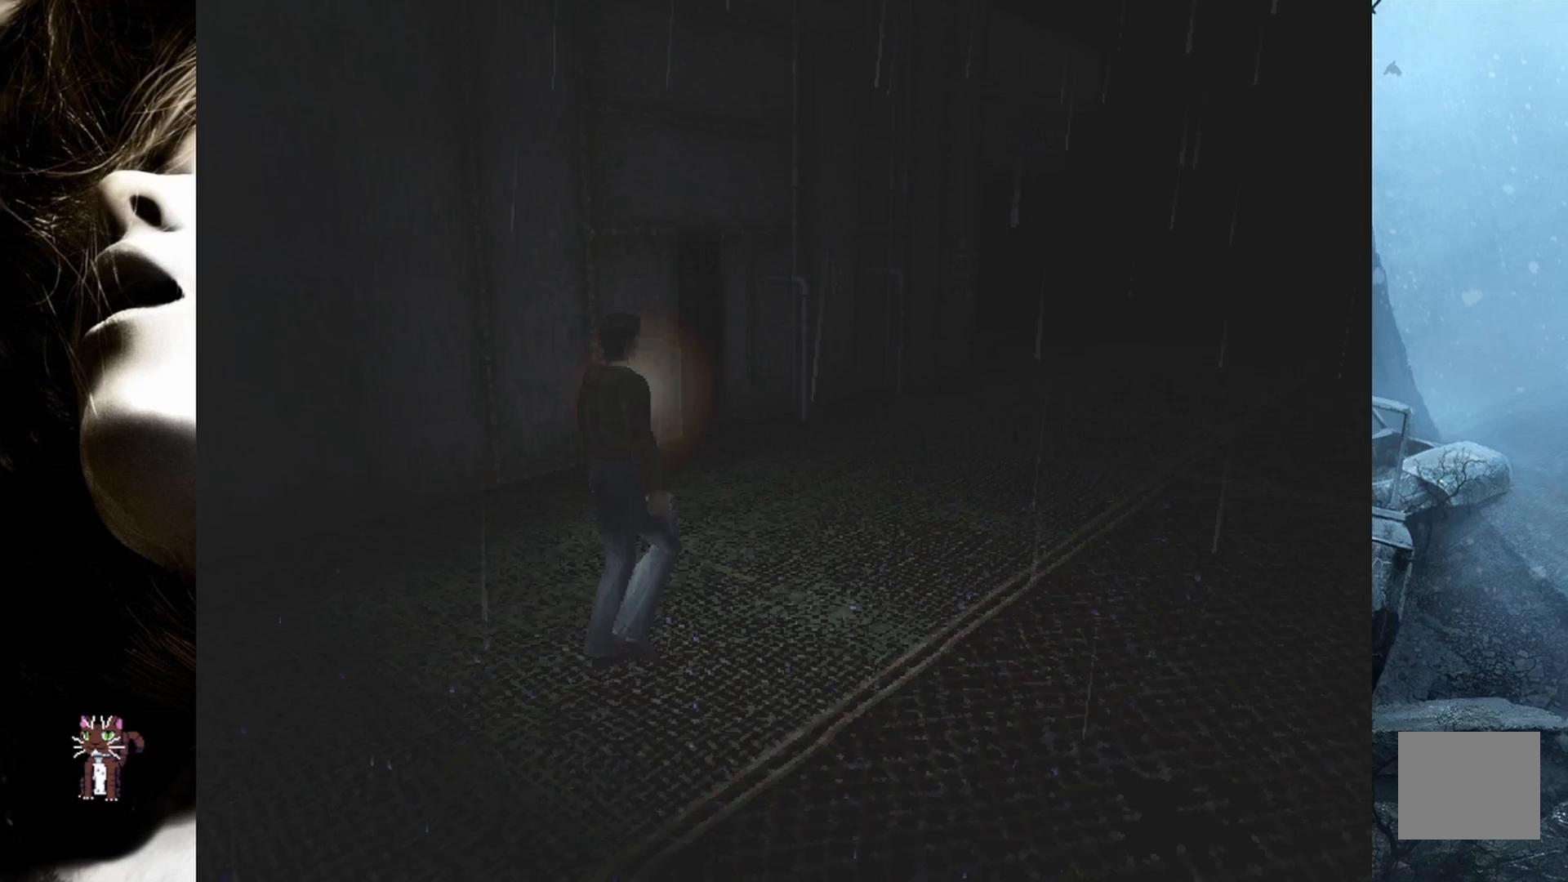
{"buttons": ["SQUARE", "DPAD_UP"], "events": []}
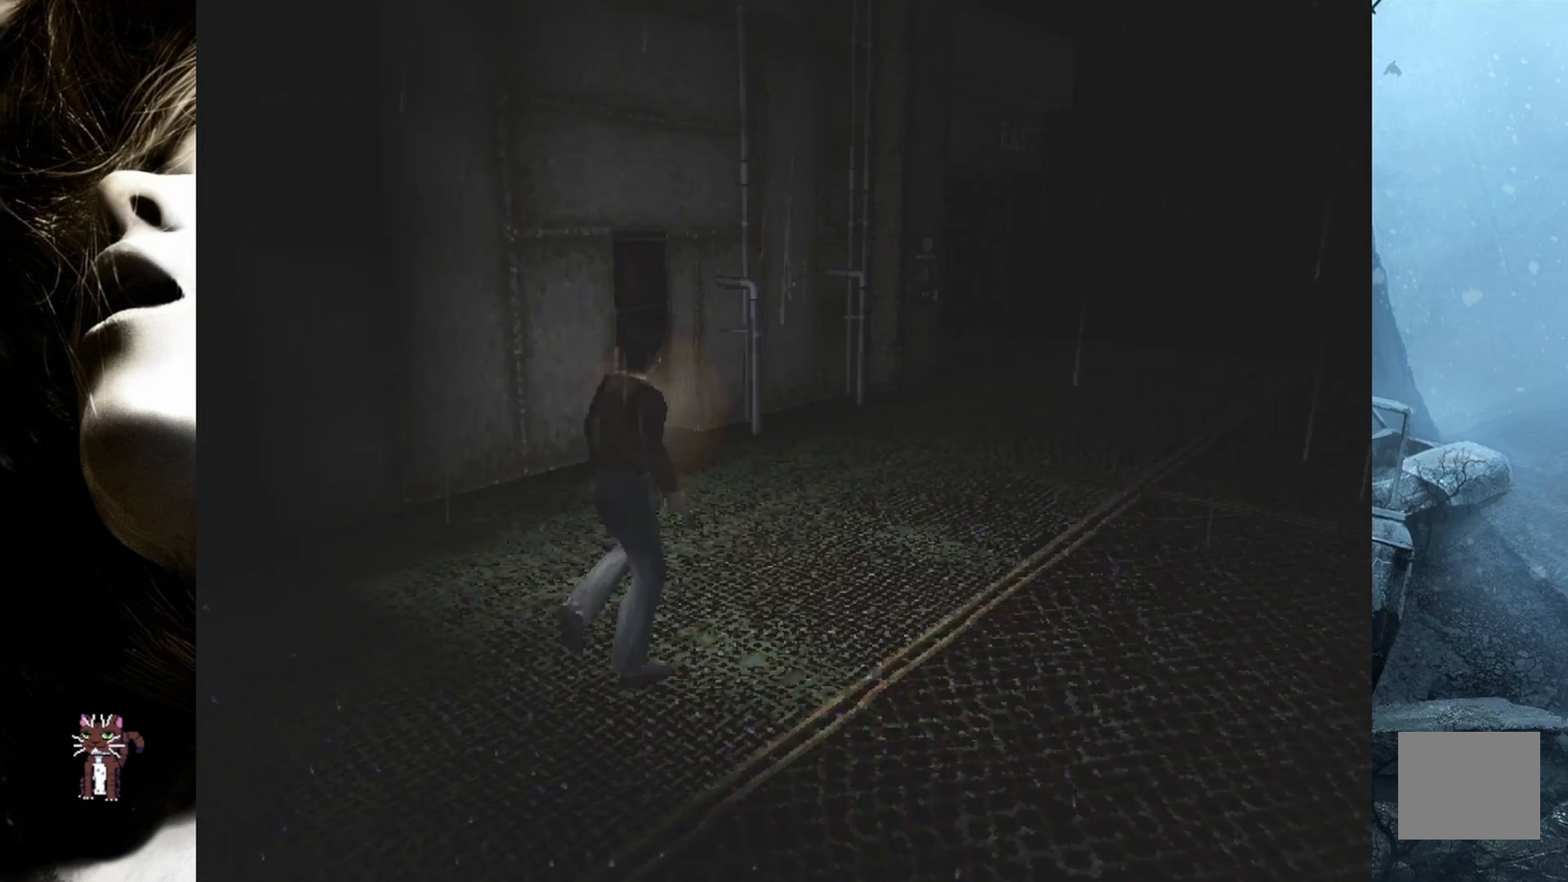
{"buttons": ["SQUARE", "DPAD_UP"], "events": []}
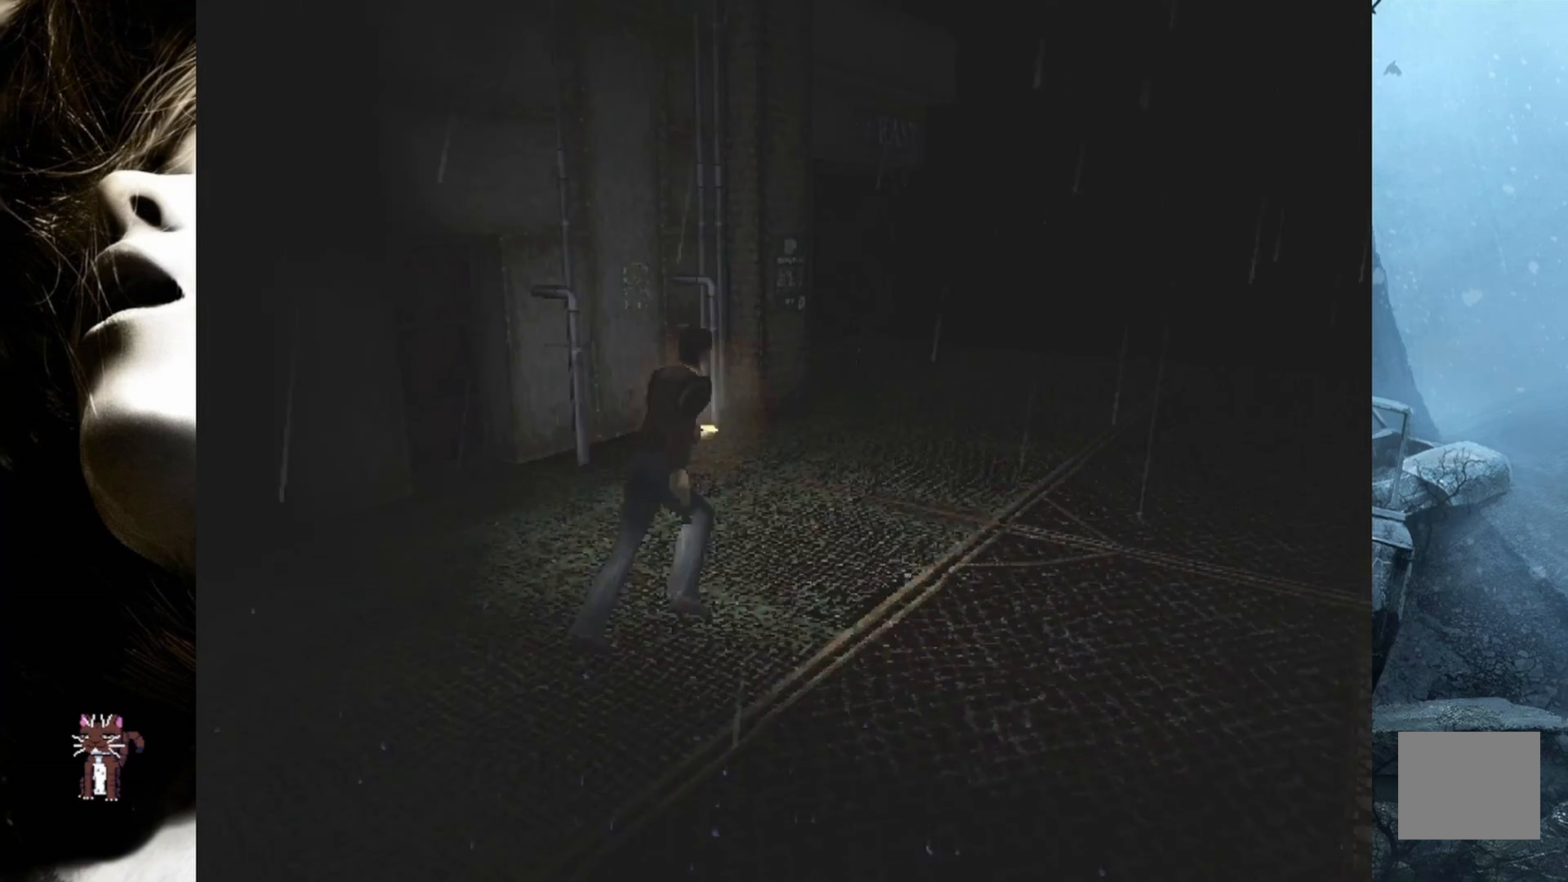
{"buttons": ["SQUARE", "DPAD_UP"], "events": [[17, "DPAD_LEFT", "down"], [133, "DPAD_LEFT", "up"]]}
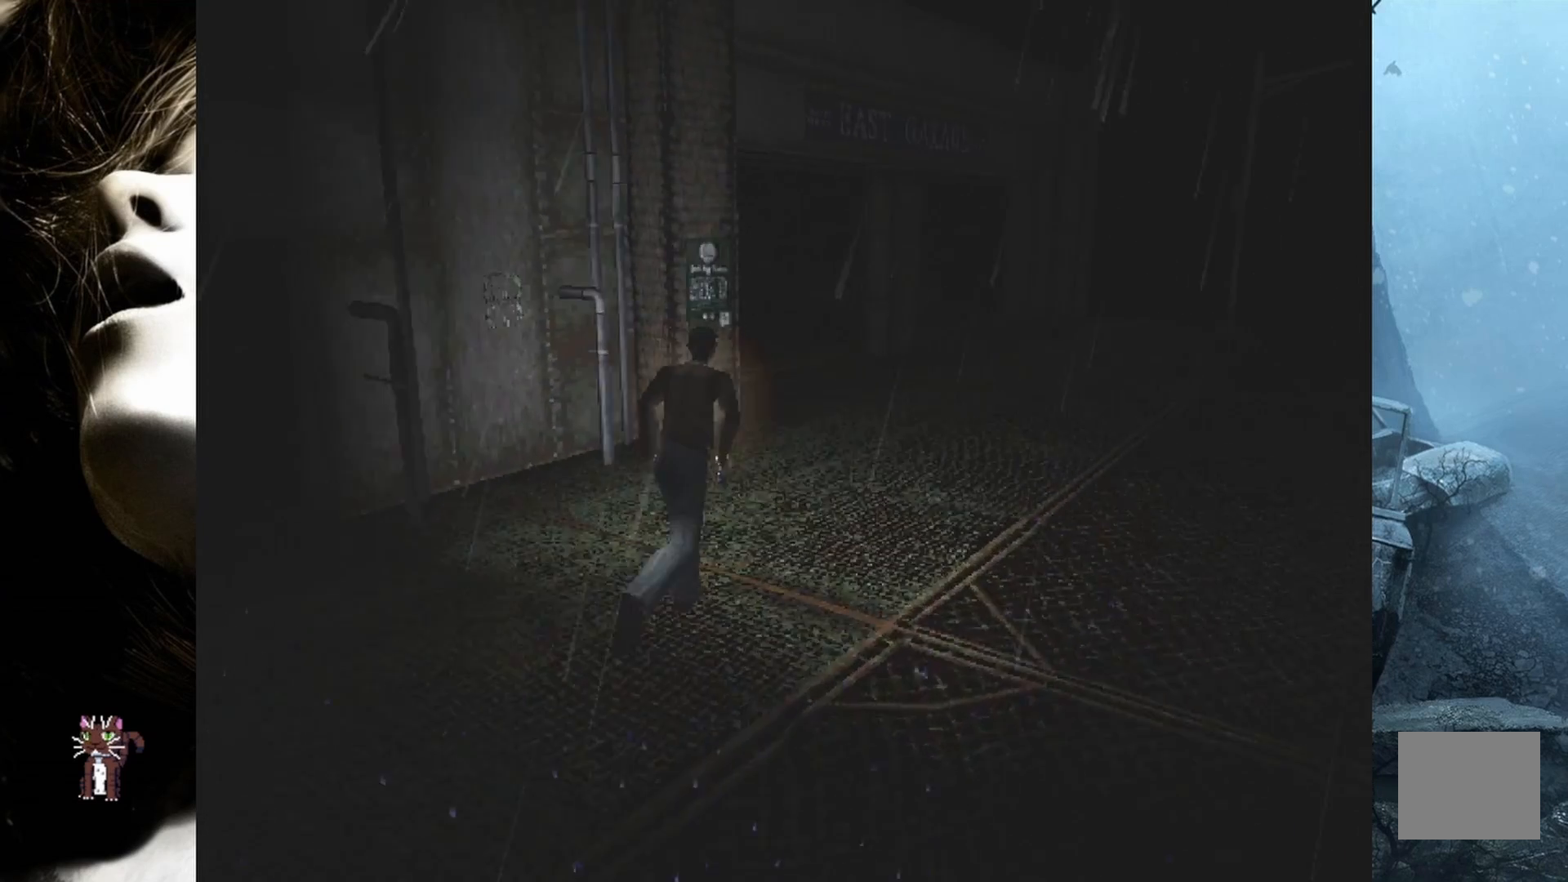
{"buttons": ["SQUARE", "DPAD_UP"], "events": [[383, "DPAD_RIGHT", "down"], [450, "DPAD_RIGHT", "up"]]}
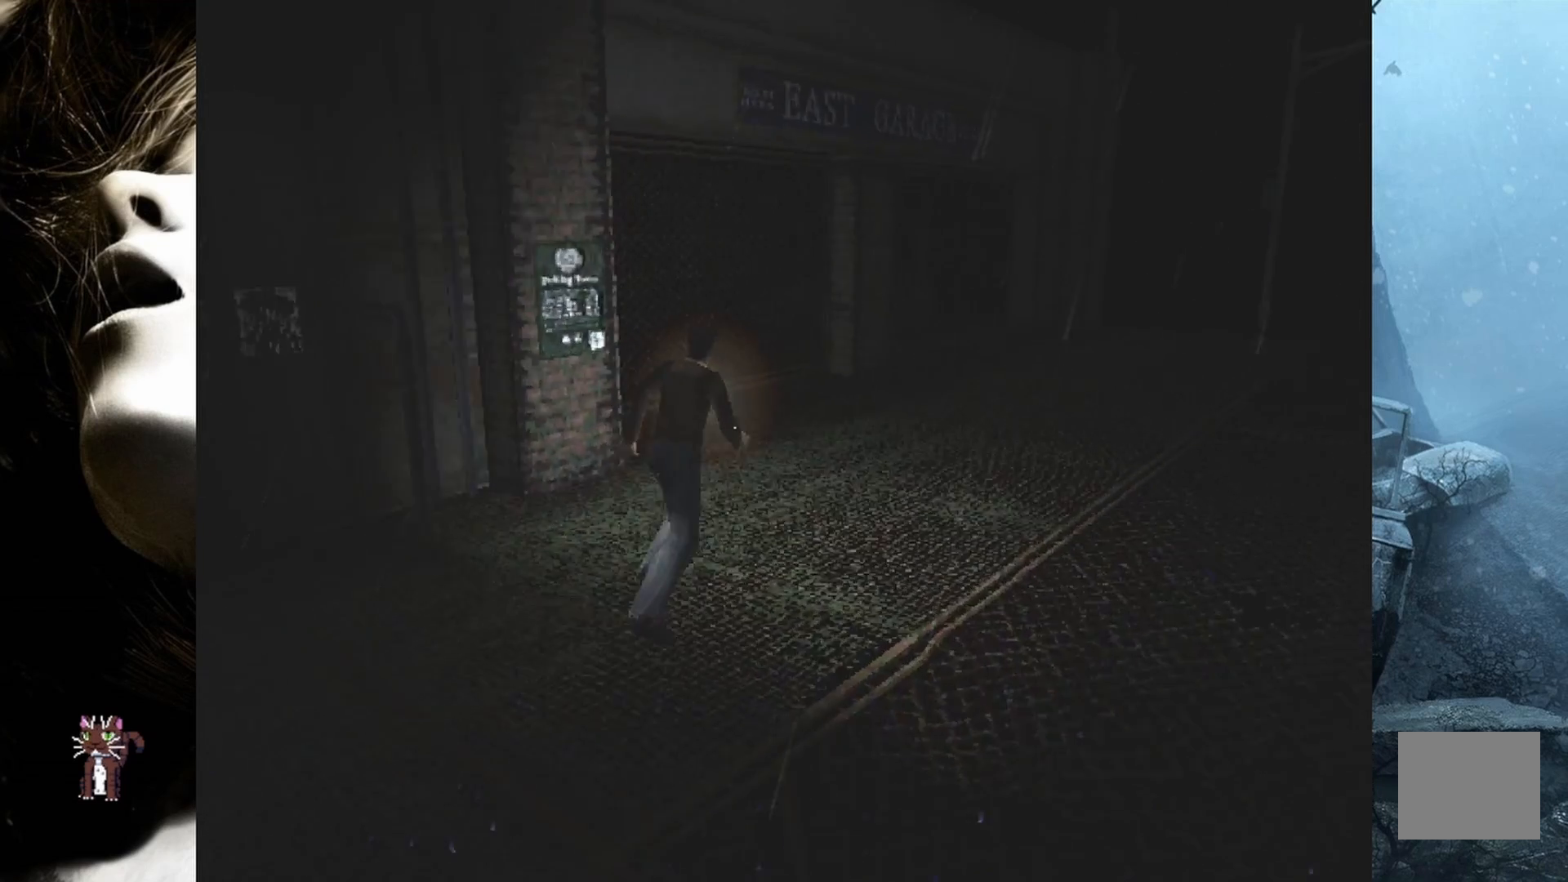
{"buttons": ["SQUARE", "DPAD_UP"], "events": [[317, "DPAD_RIGHT", "down"], [367, "DPAD_RIGHT", "up"]]}
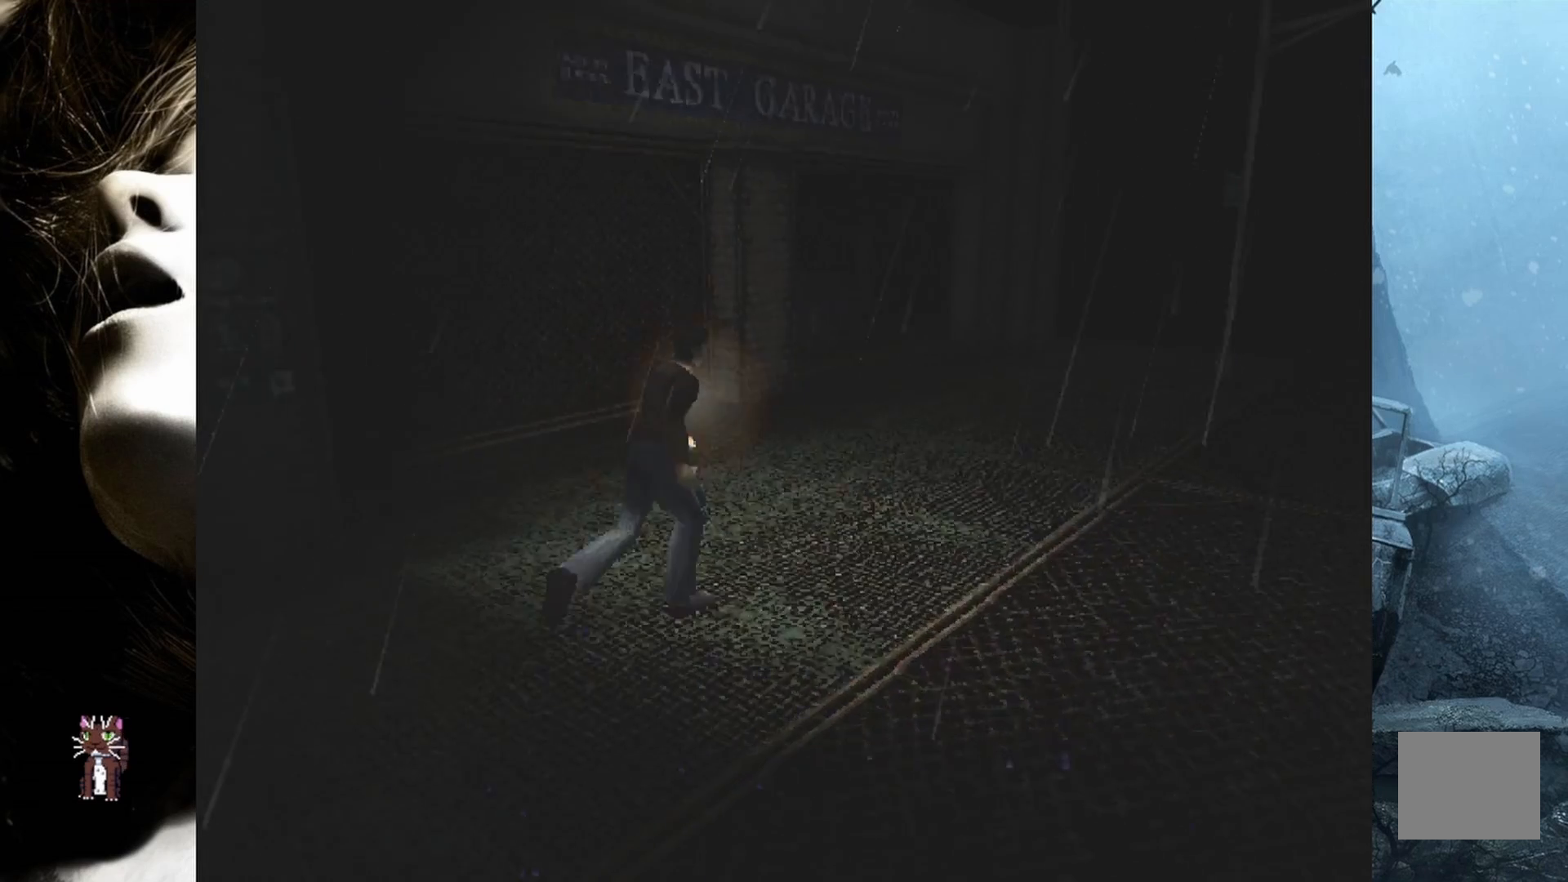
{"buttons": ["SQUARE", "DPAD_UP"], "events": [[33, "CIRCLE", "down"], [33, "CROSS", "down"], [183, "CIRCLE", "up"], [217, "CROSS", "up"], [283, "DPAD_RIGHT", "down"], [350, "DPAD_RIGHT", "up"]]}
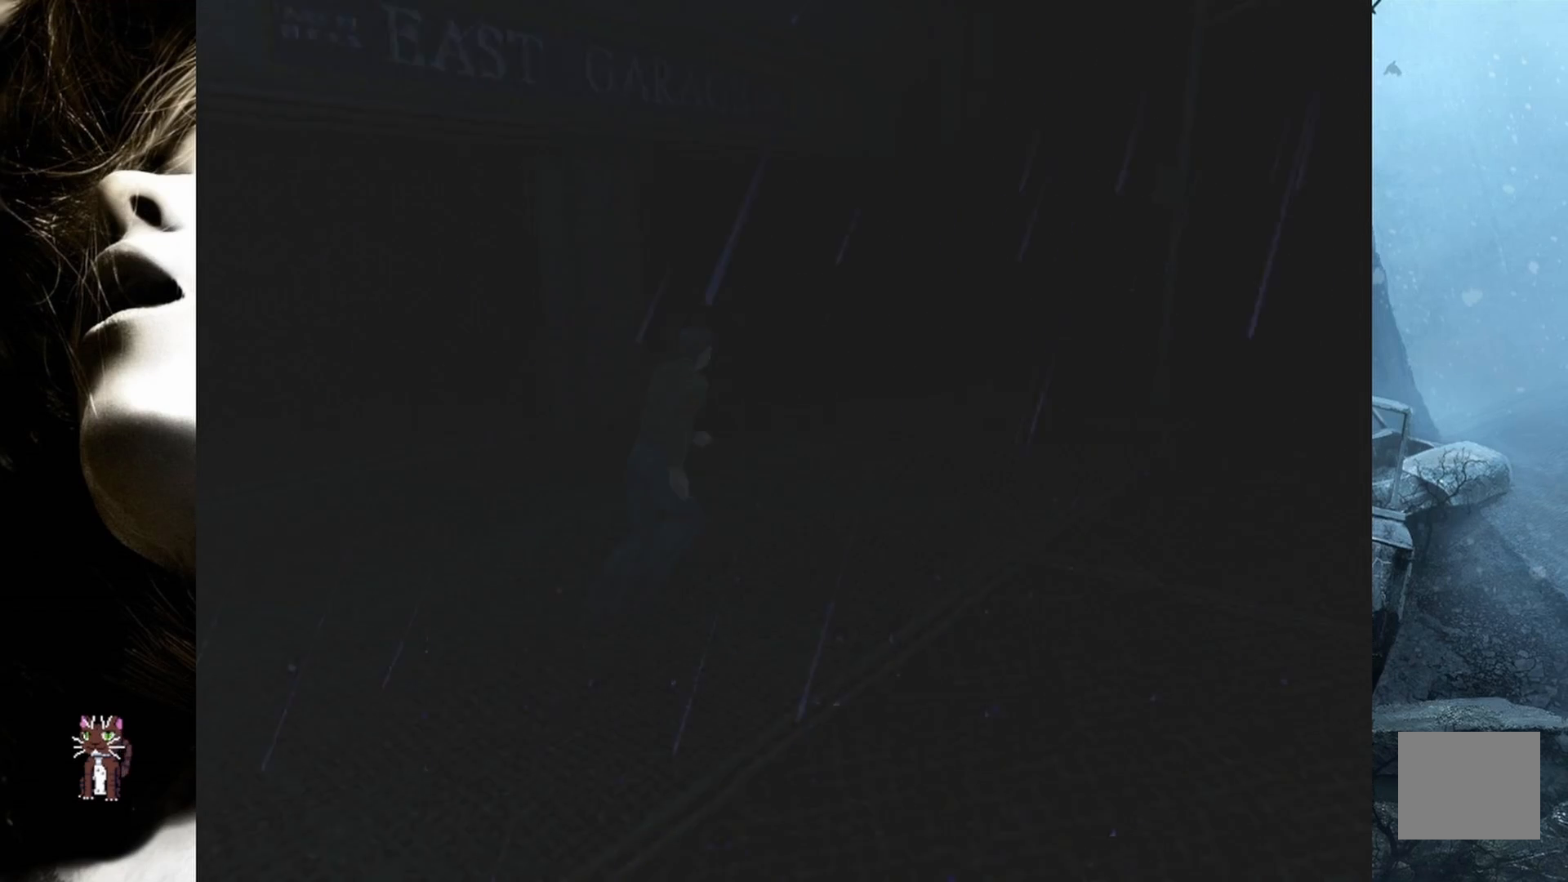
{"buttons": ["SQUARE", "DPAD_UP"], "events": []}
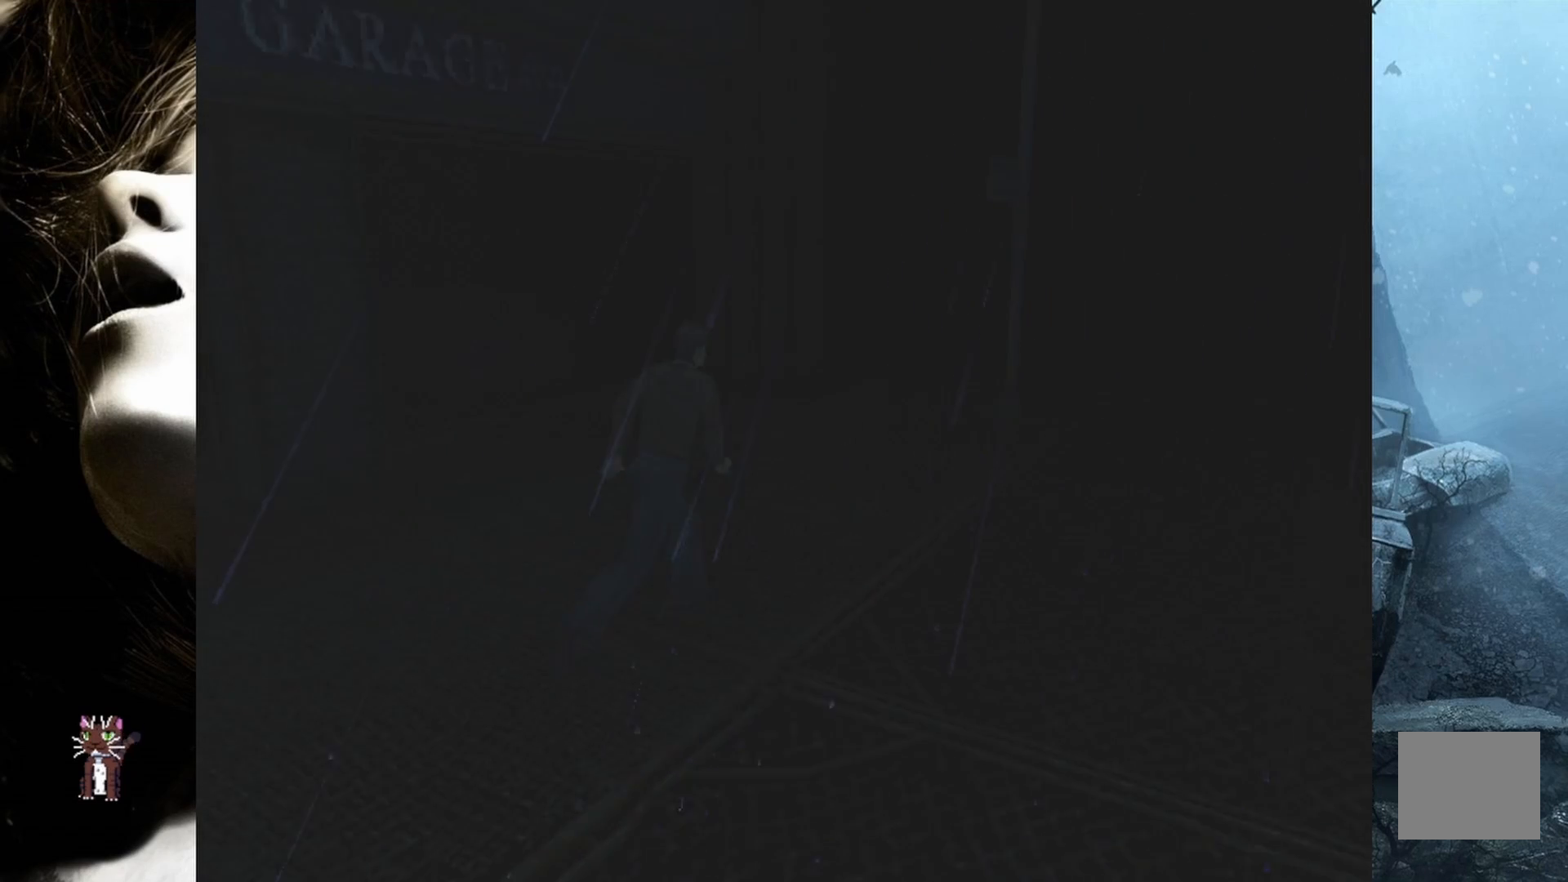
{"buttons": ["DPAD_UP", "DPAD_LEFT"], "events": [[83, "DPAD_LEFT", "down"], [200, "SQUARE", "up"]]}
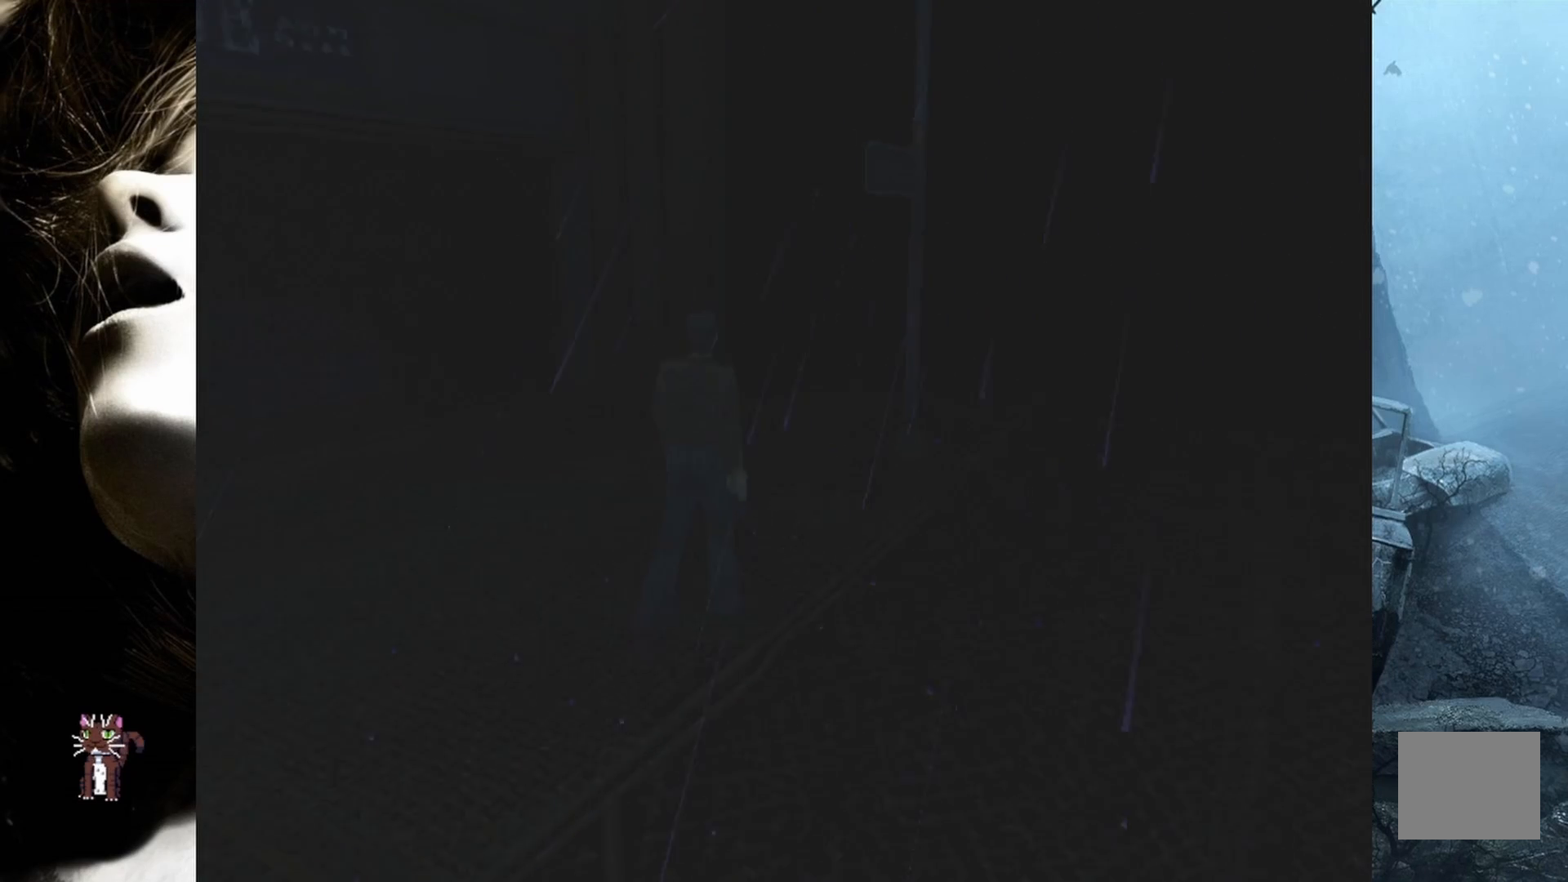
{"buttons": ["DPAD_UP"], "events": [[83, "DPAD_LEFT", "up"]]}
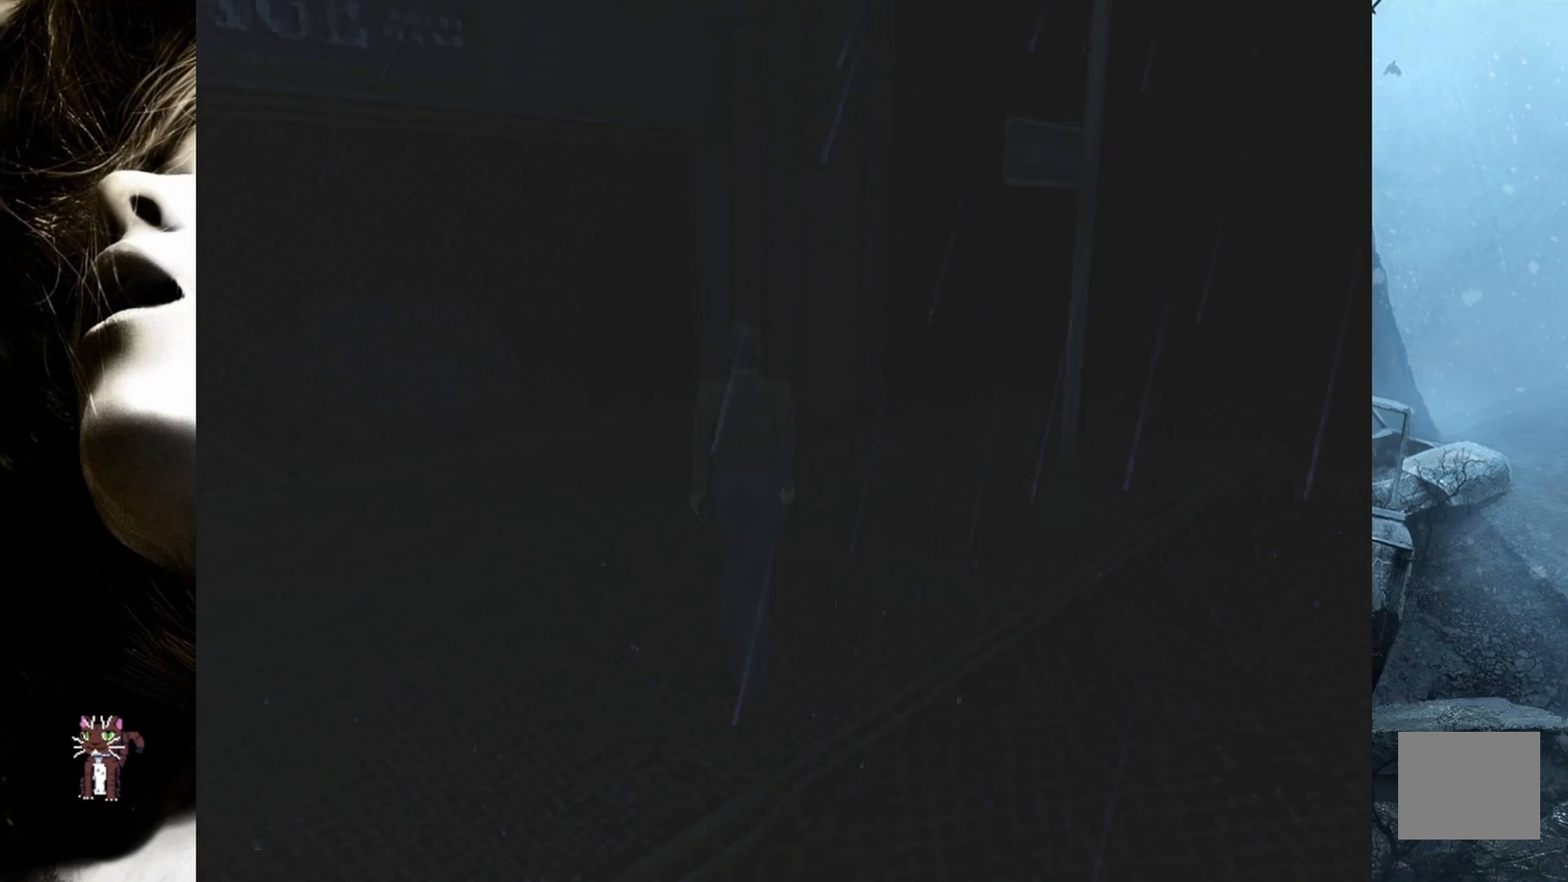
{"buttons": ["DPAD_UP"], "events": [[100, "DPAD_RIGHT", "down"], [400, "DPAD_RIGHT", "up"]]}
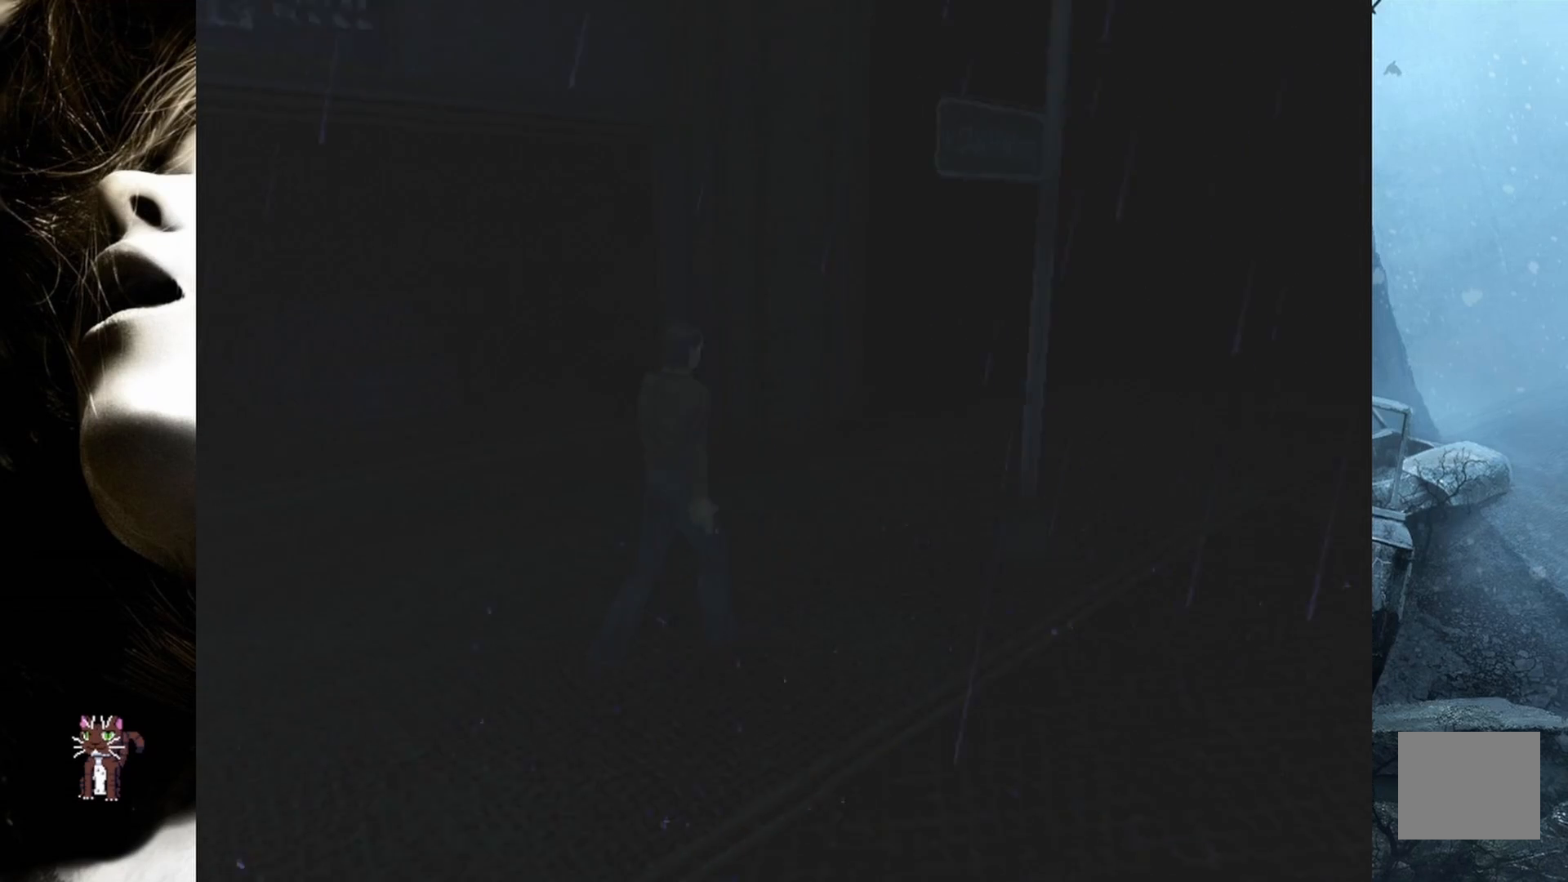
{"buttons": ["DPAD_UP"], "events": []}
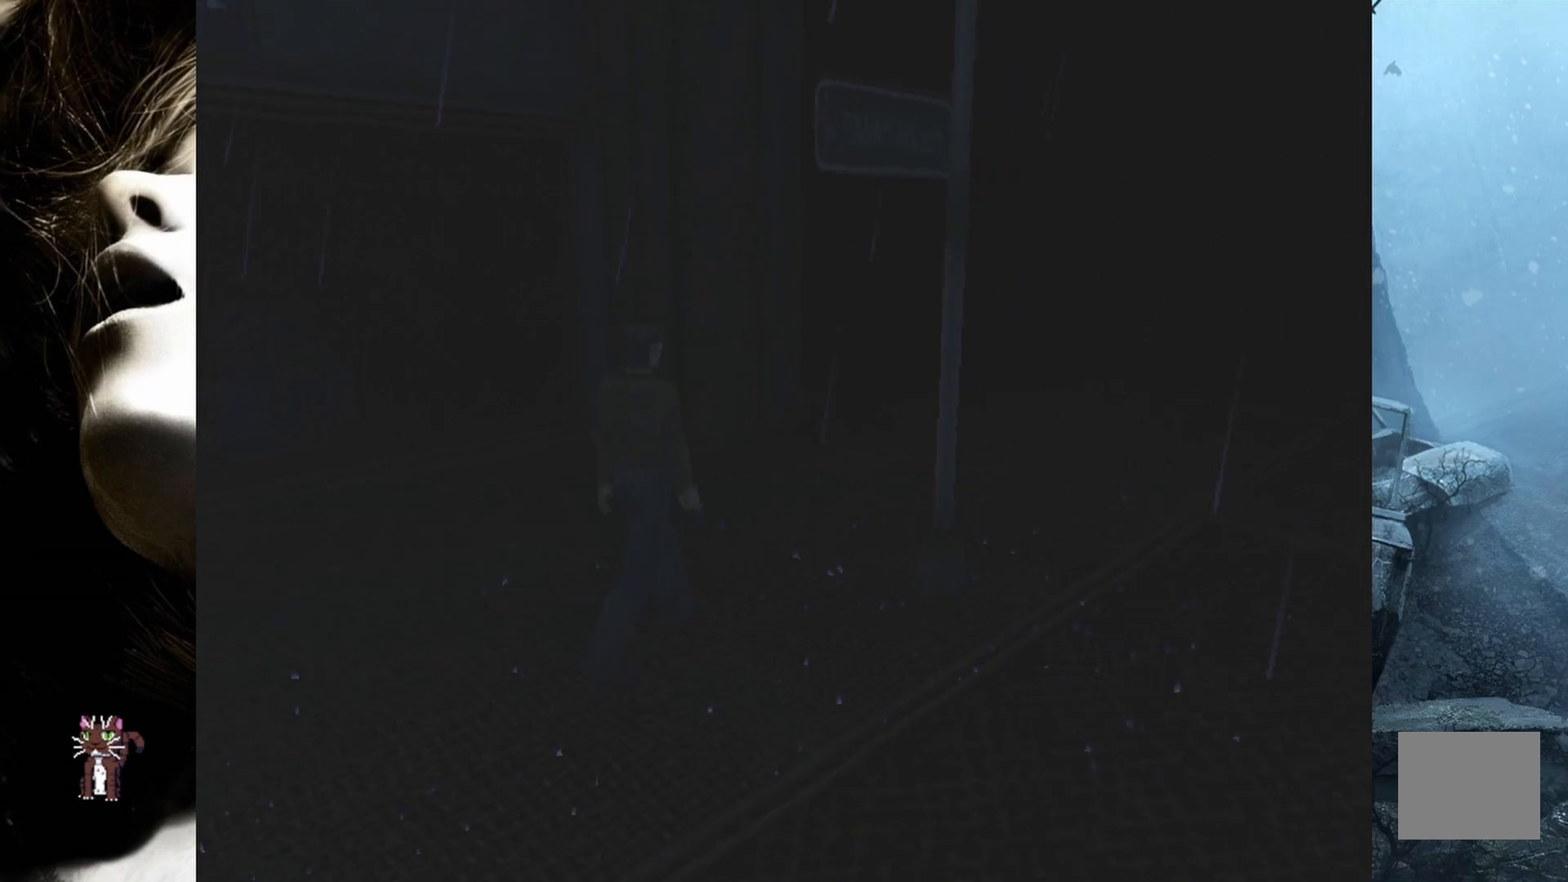
{"buttons": ["DPAD_UP"], "events": []}
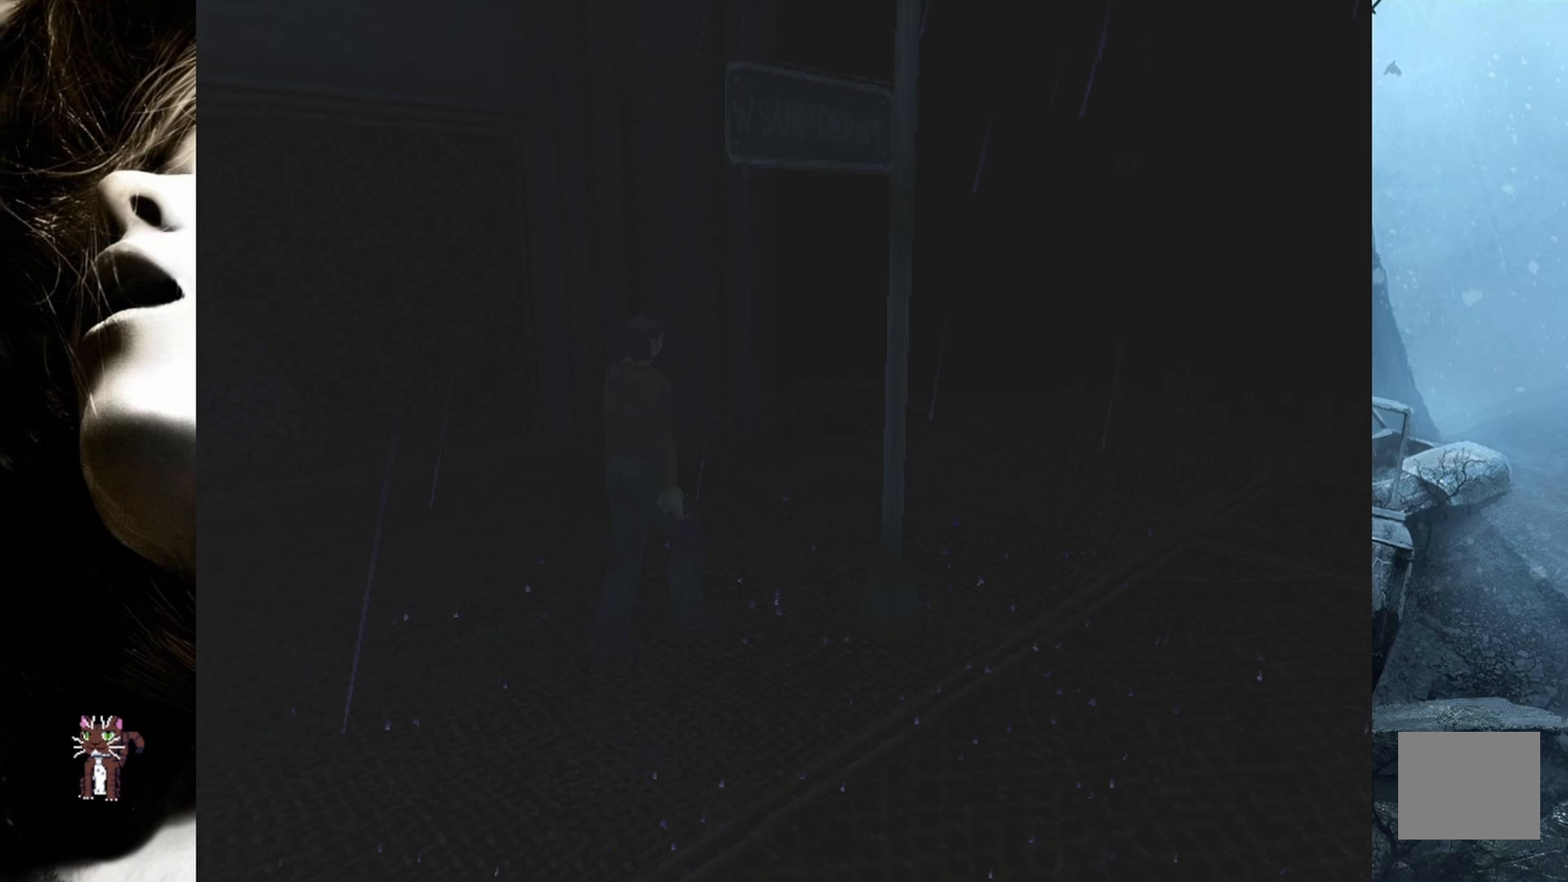
{"buttons": ["DPAD_UP"], "events": []}
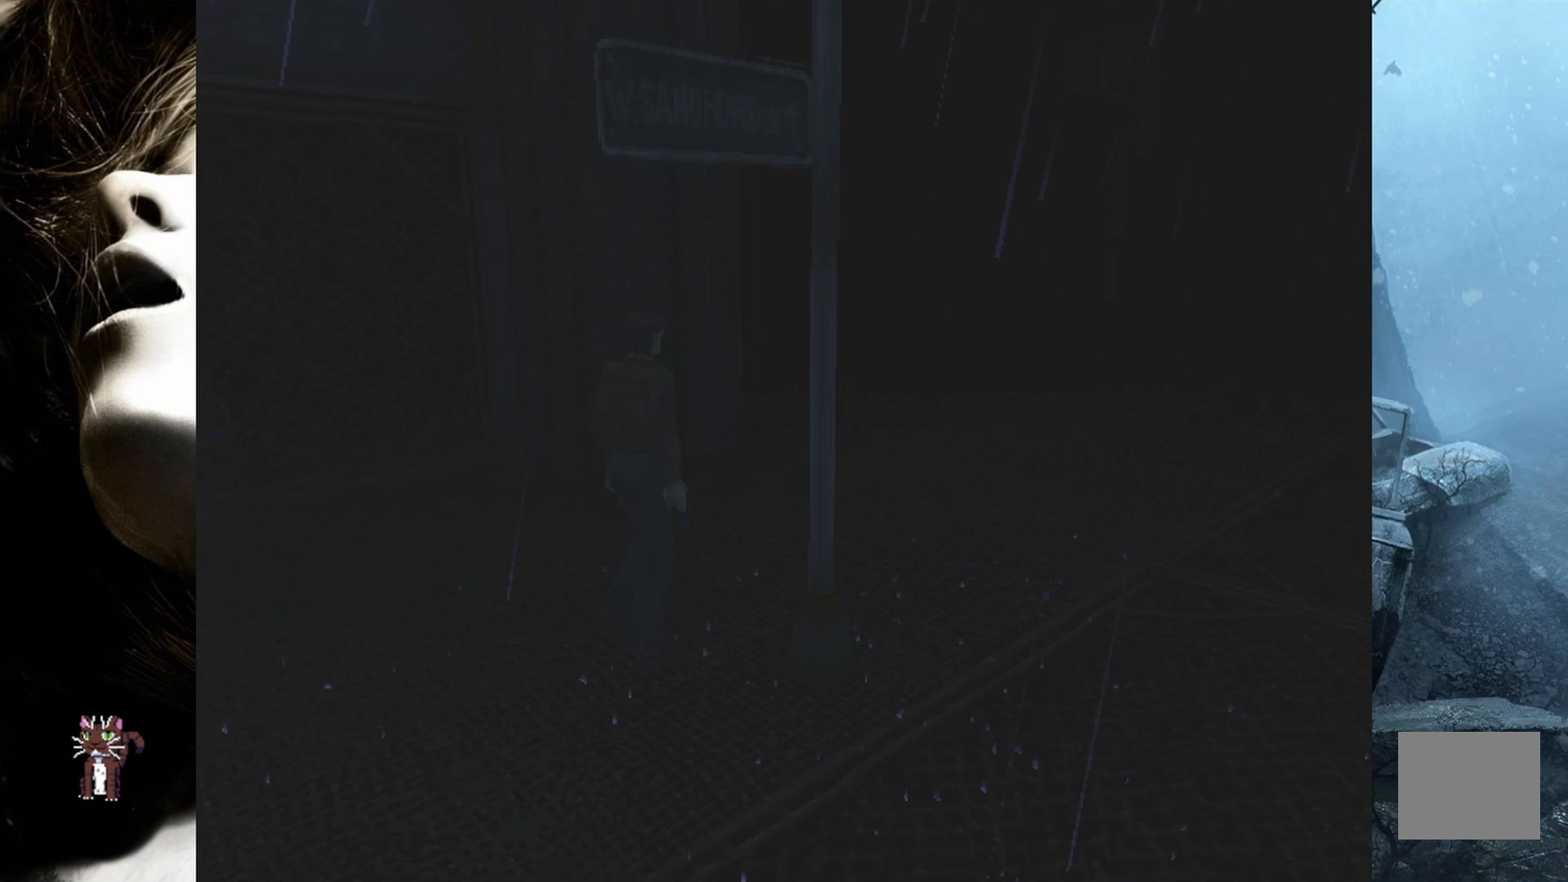
{"buttons": ["DPAD_UP"], "events": []}
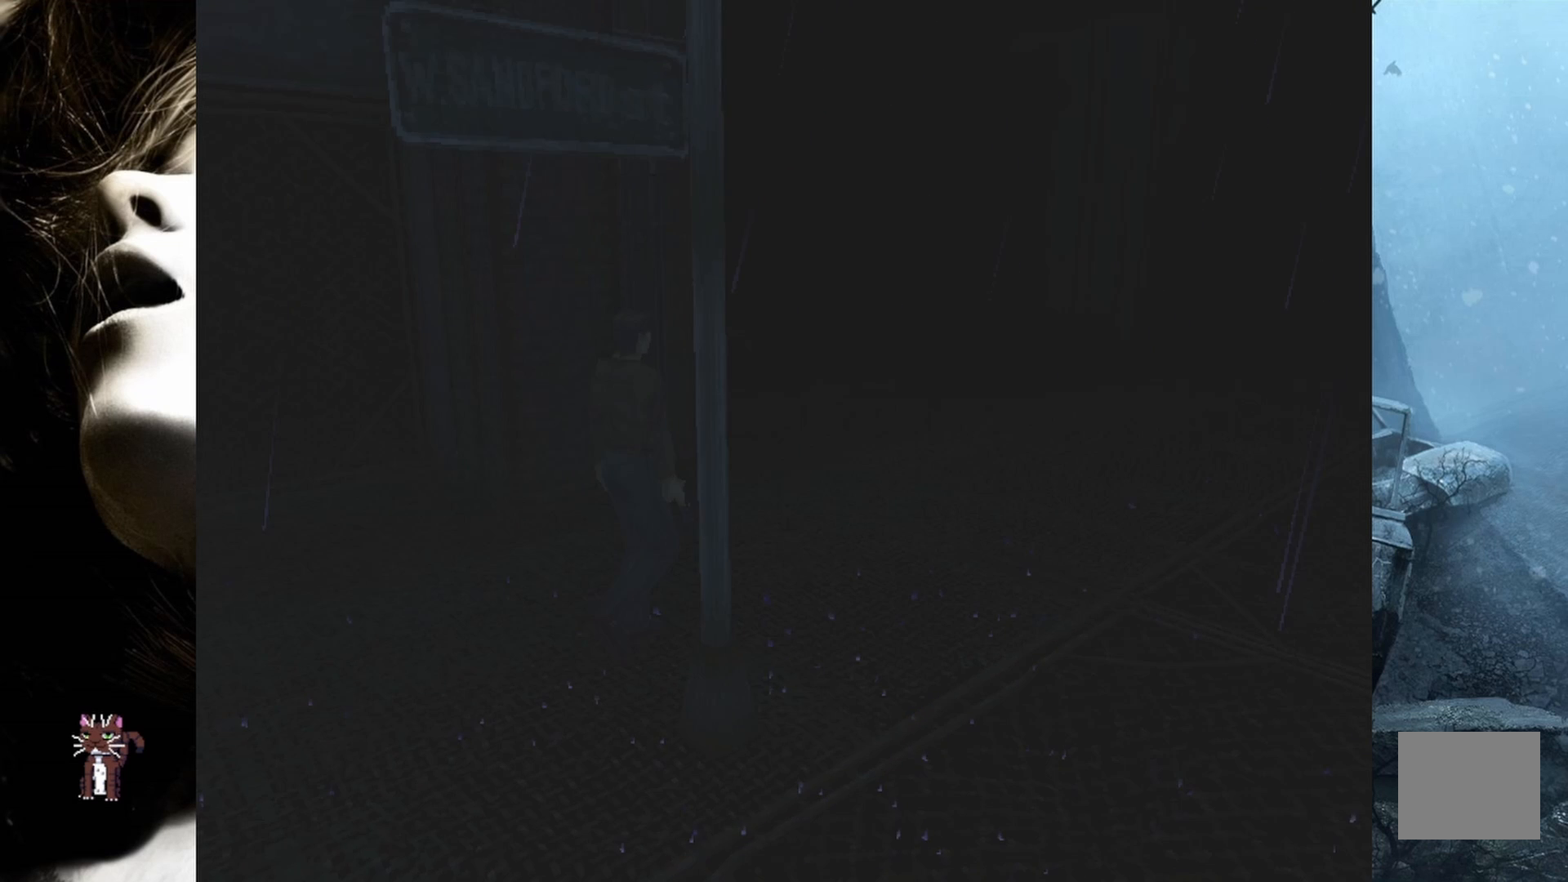
{"buttons": ["DPAD_UP", "DPAD_RIGHT"], "events": [[233, "DPAD_RIGHT", "down"]]}
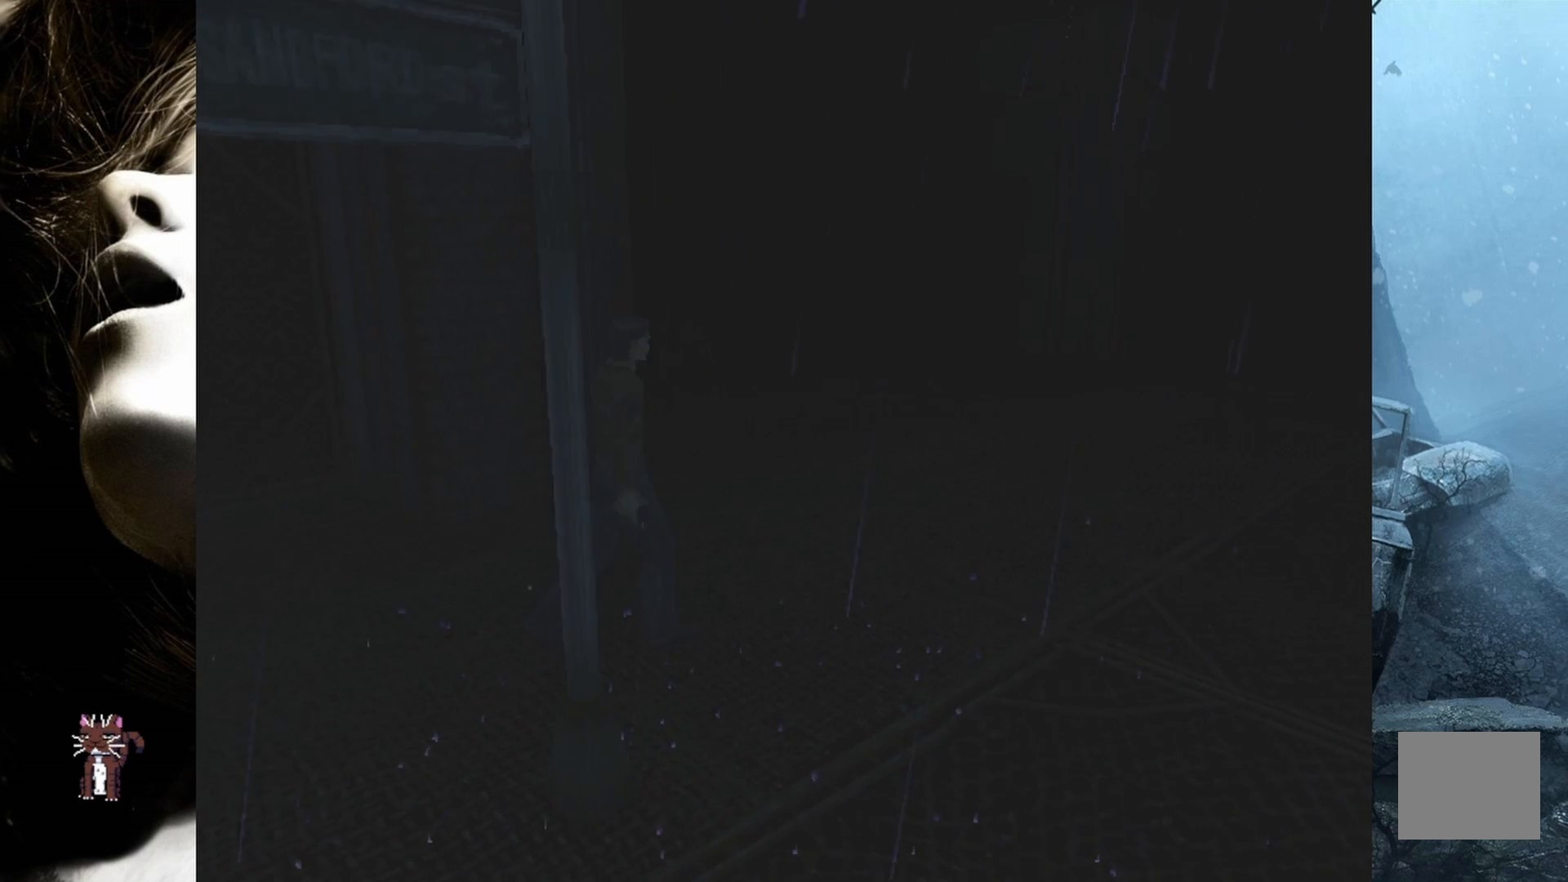
{"buttons": ["DPAD_UP"], "events": [[33, "DPAD_RIGHT", "up"]]}
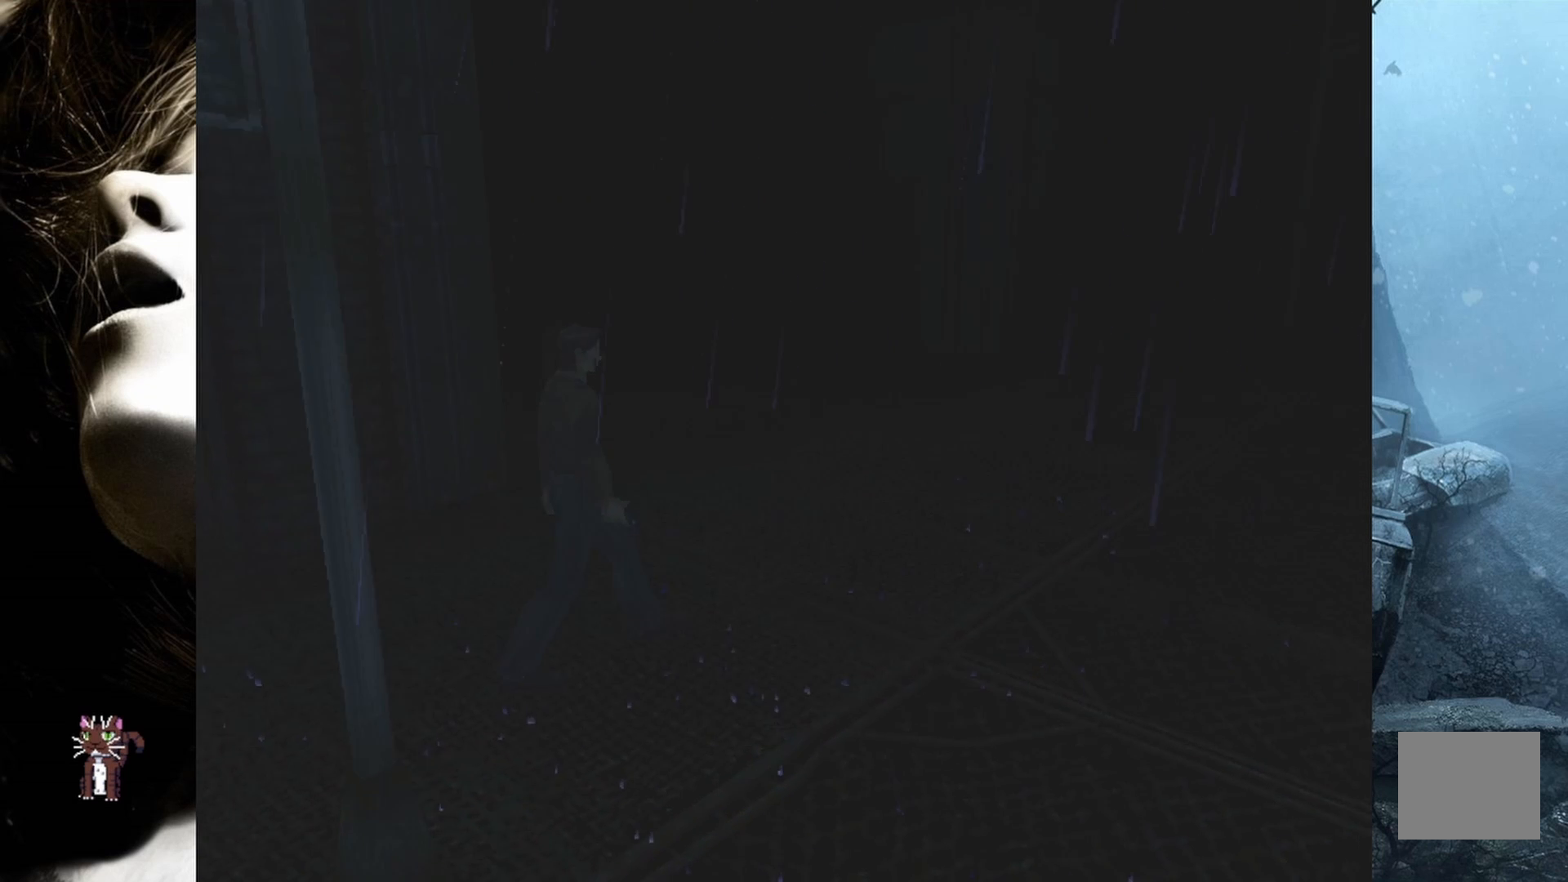
{"buttons": ["DPAD_UP"], "events": []}
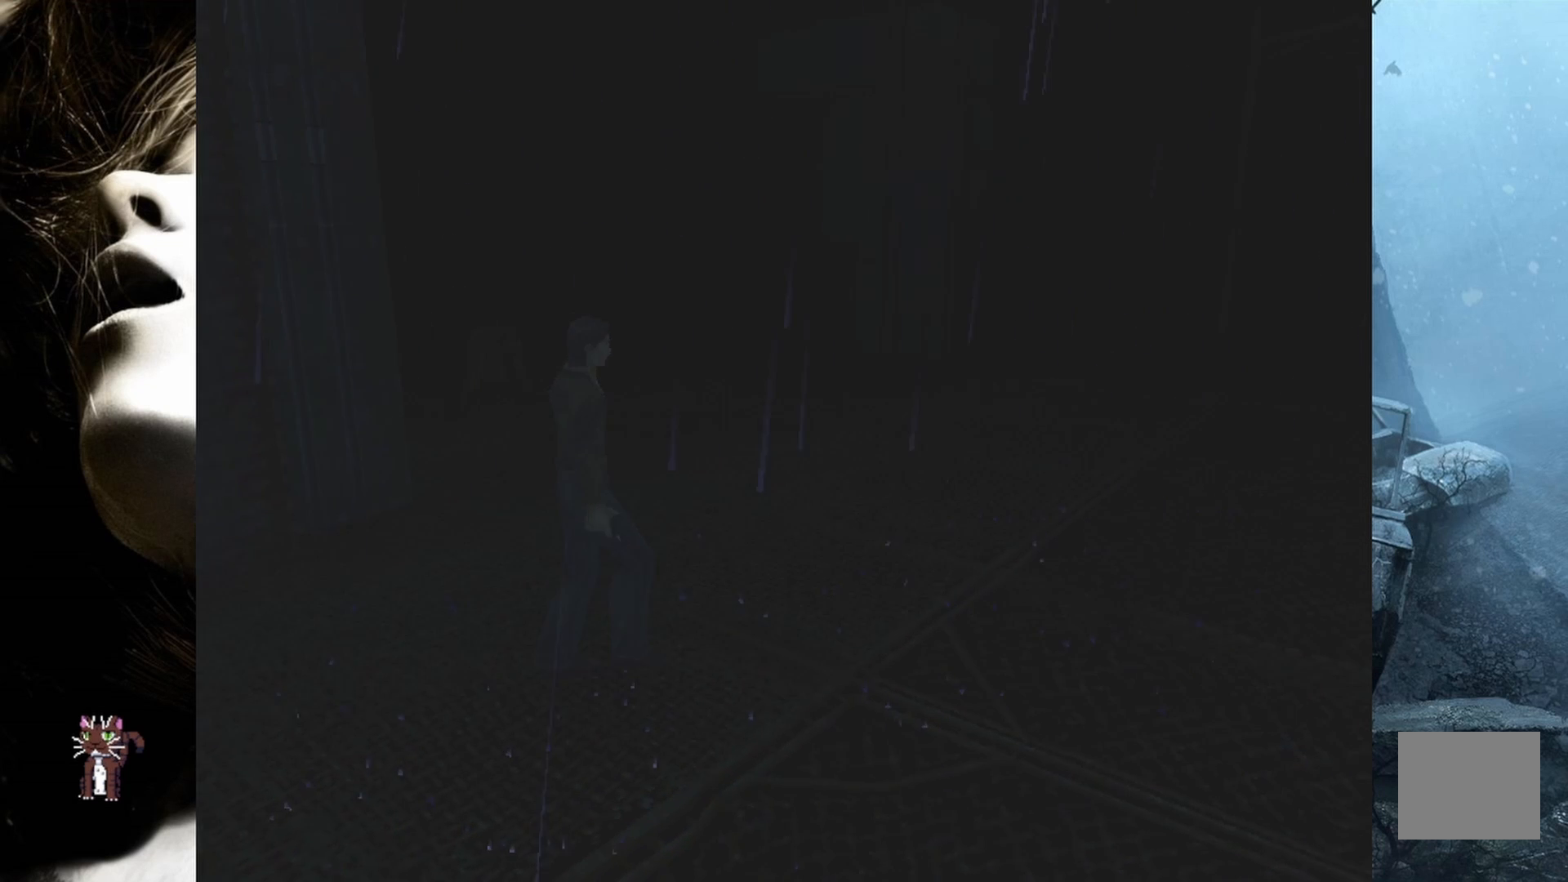
{"buttons": ["DPAD_UP"], "events": []}
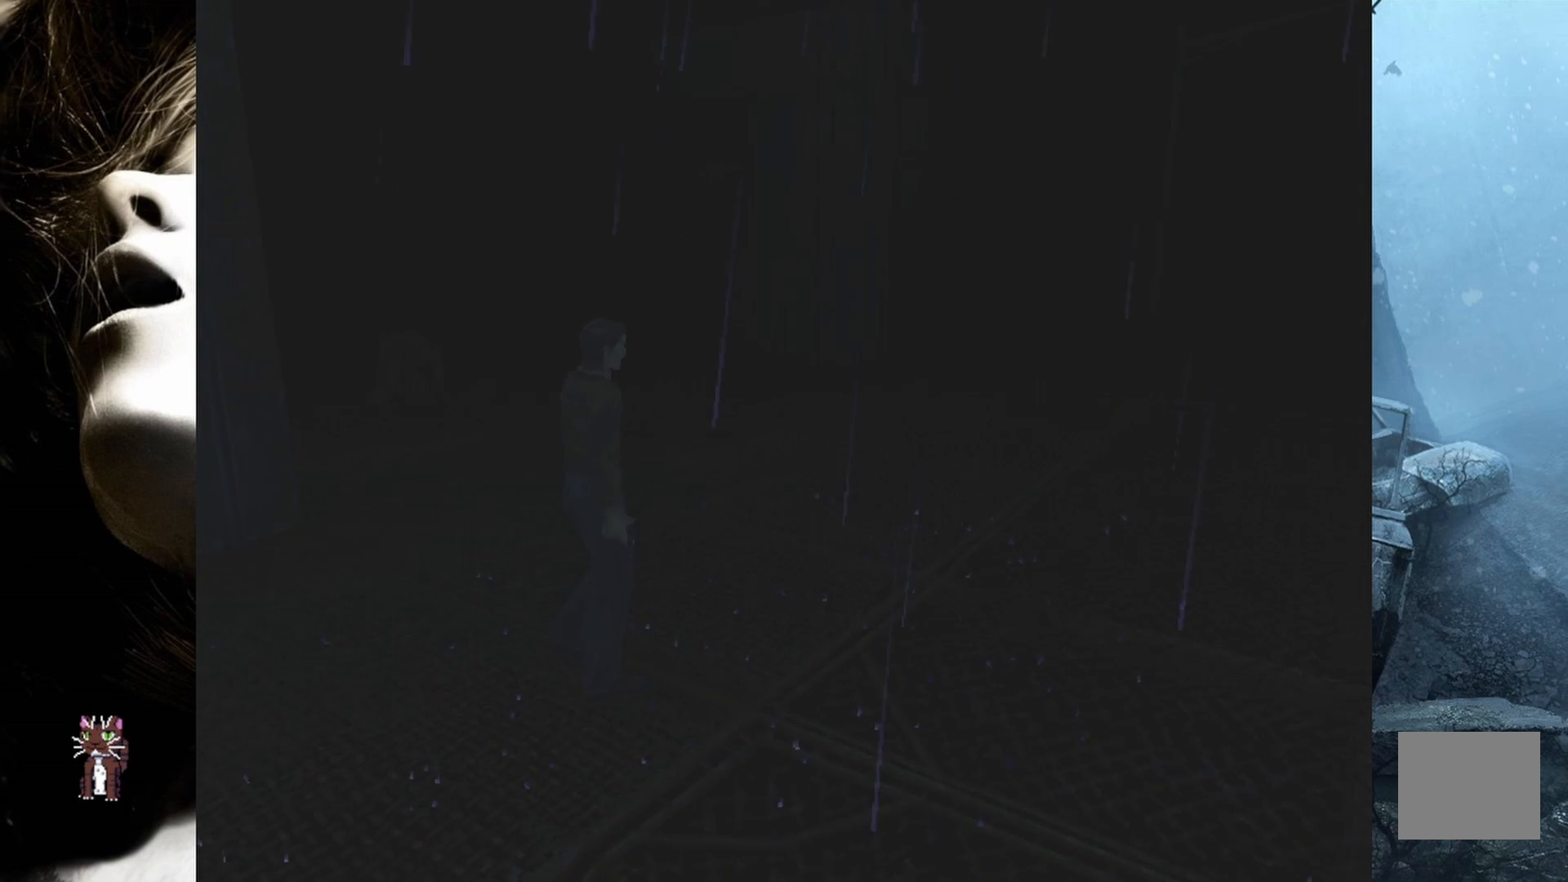
{"buttons": ["DPAD_UP"], "events": [[100, "DPAD_LEFT", "down"], [283, "DPAD_LEFT", "up"]]}
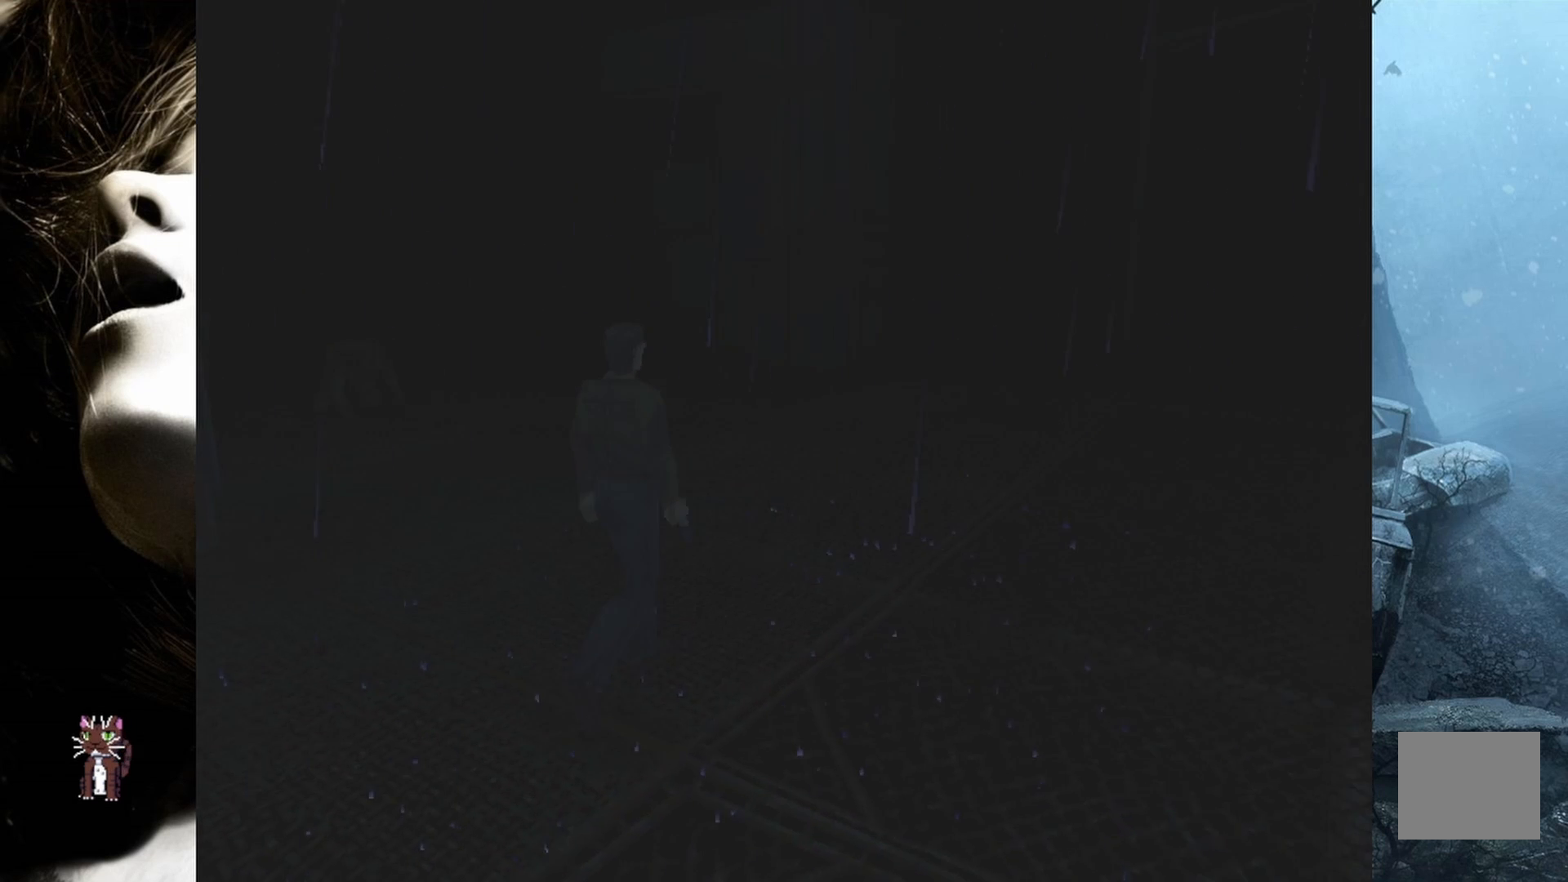
{"buttons": ["DPAD_UP"], "events": []}
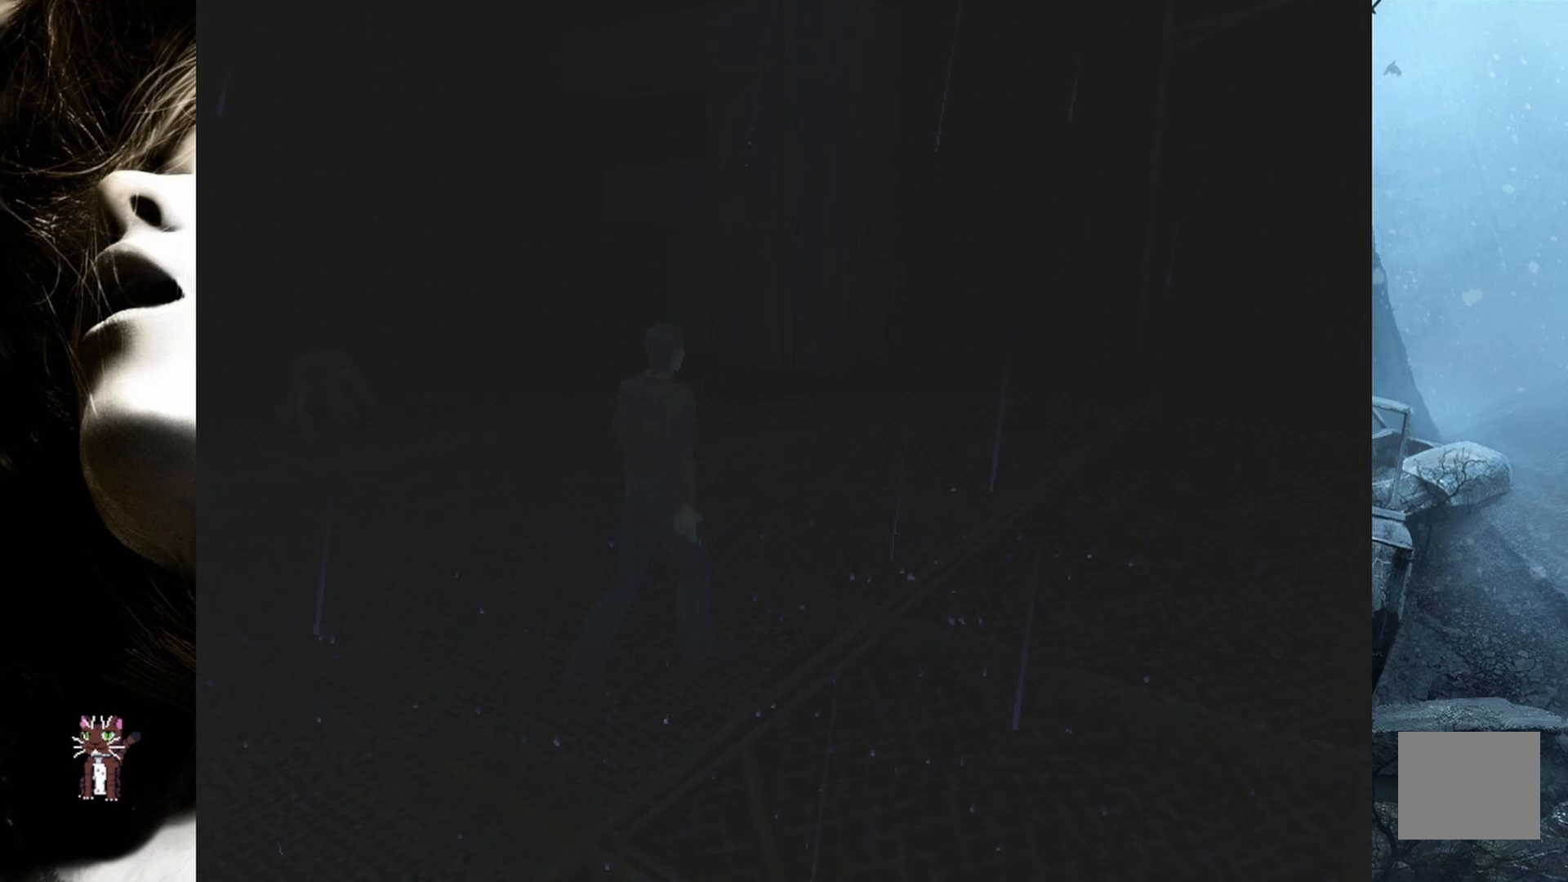
{"buttons": ["DPAD_UP", "DPAD_LEFT"], "events": [[400, "DPAD_LEFT", "down"]]}
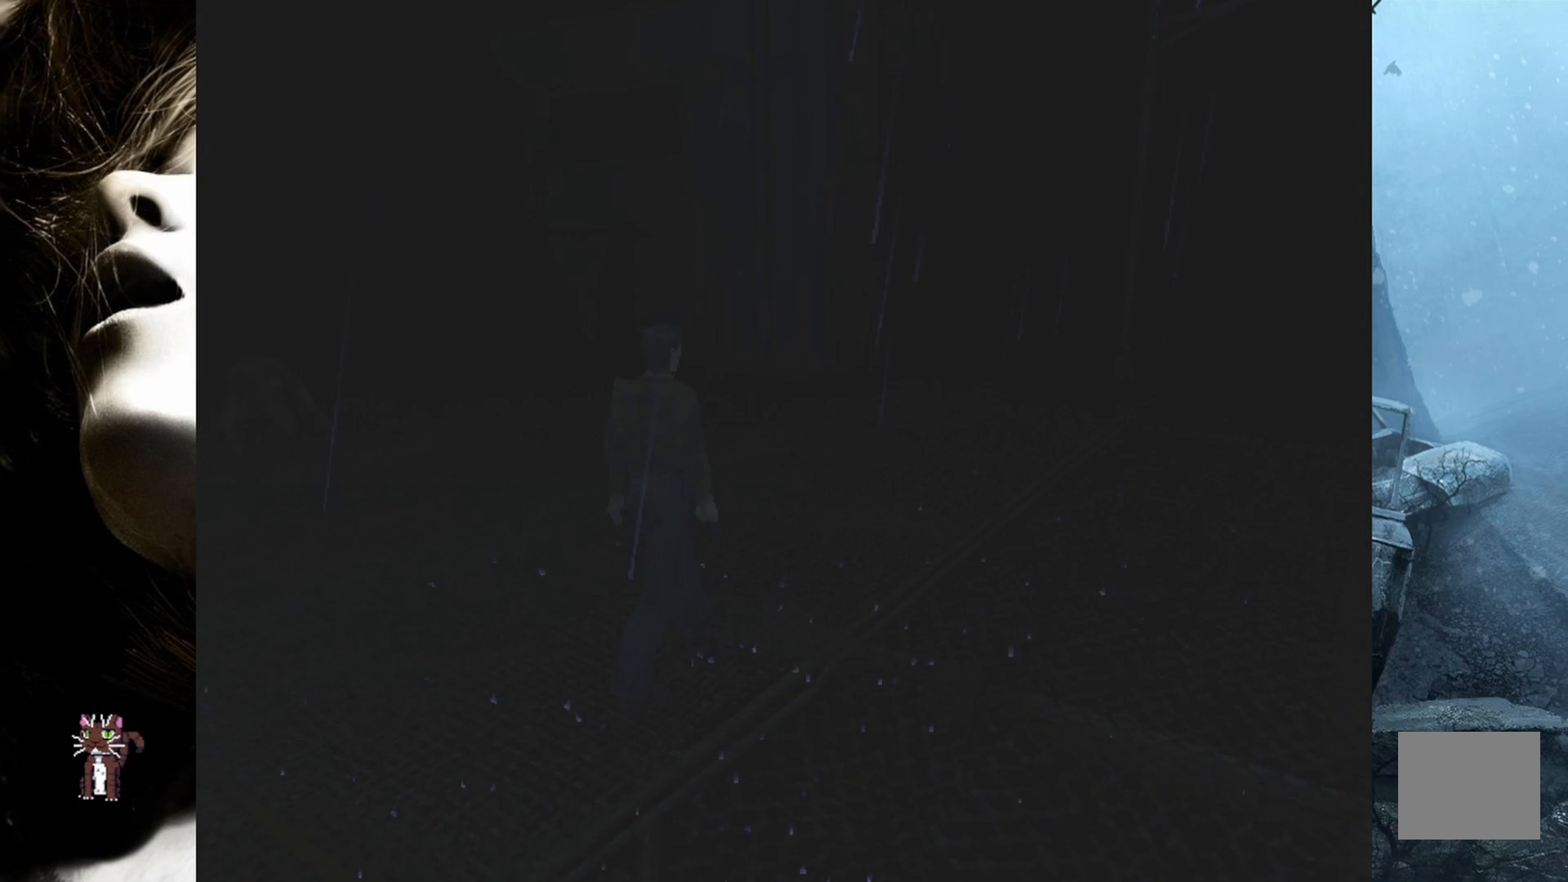
{"buttons": ["DPAD_UP"], "events": [[150, "DPAD_LEFT", "up"]]}
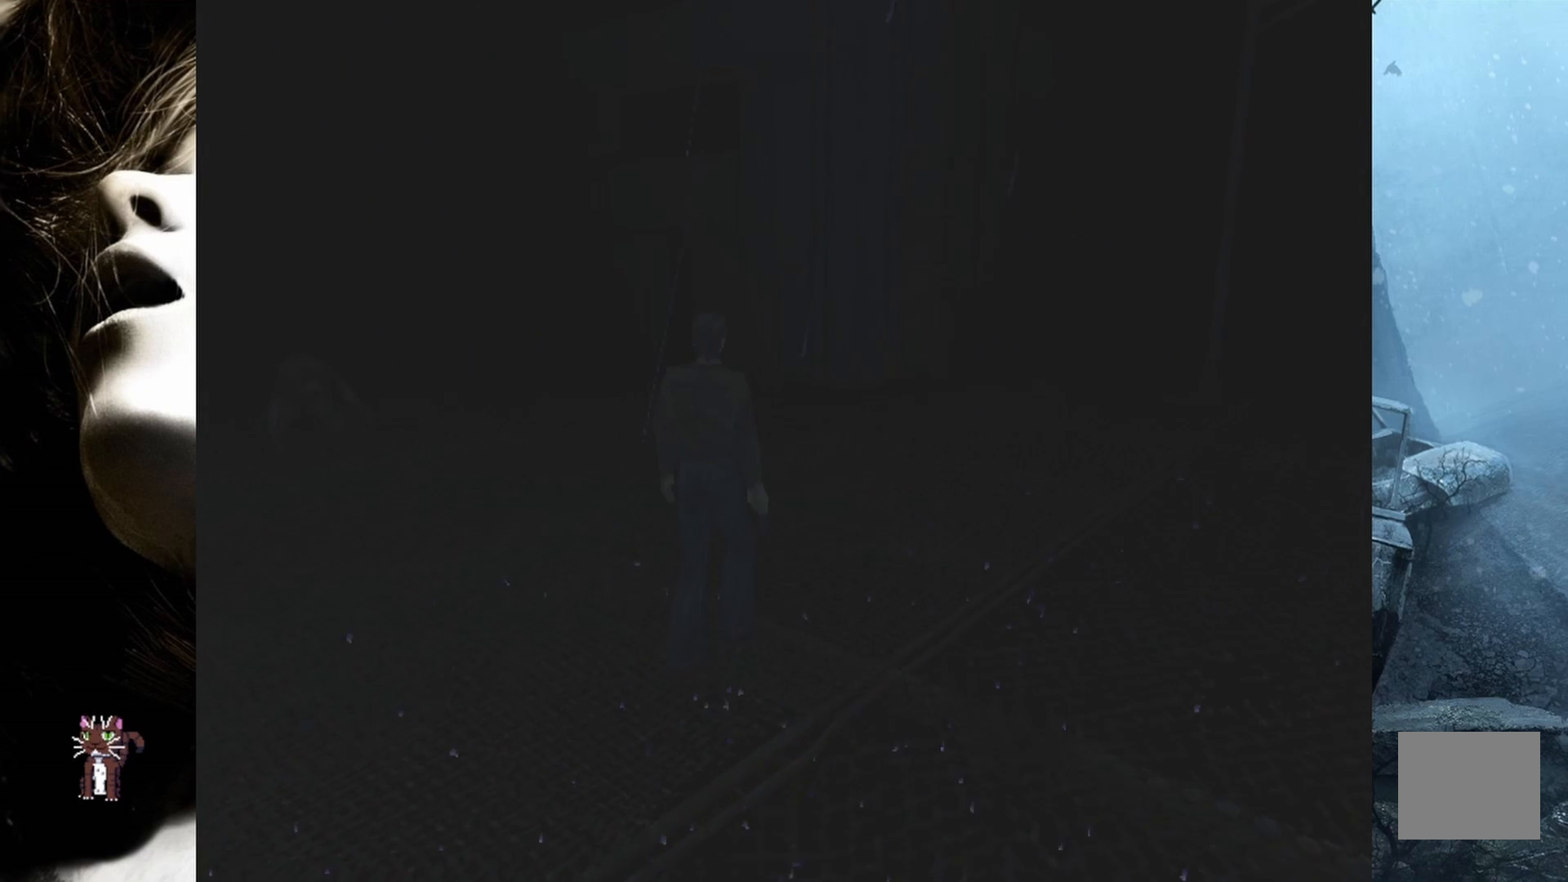
{"buttons": ["DPAD_UP"], "events": [[200, "DPAD_LEFT", "down"], [333, "DPAD_LEFT", "up"]]}
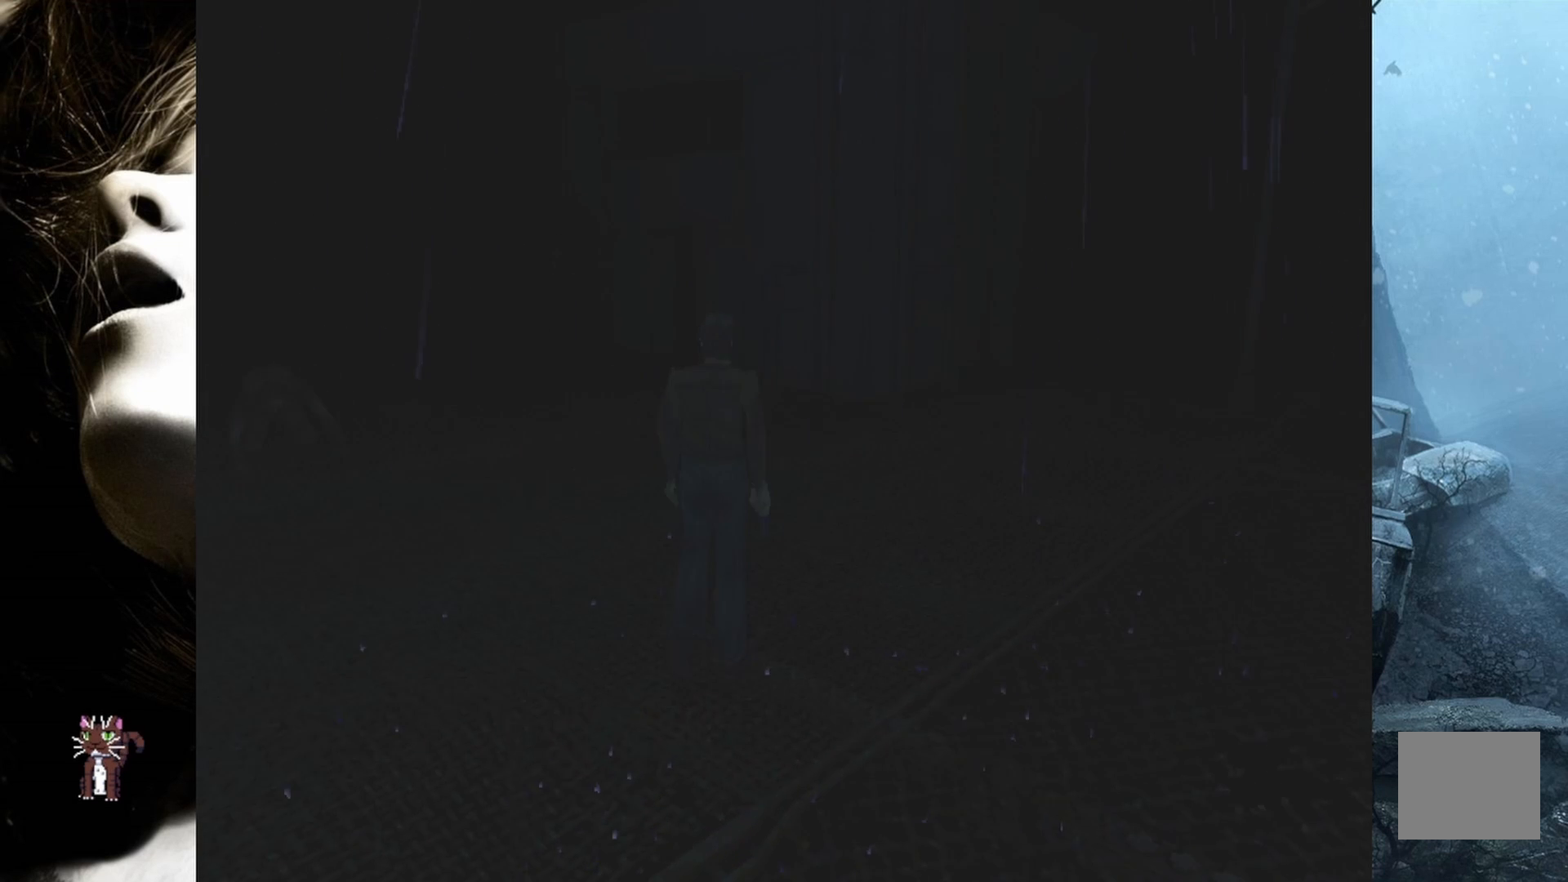
{"buttons": ["DPAD_UP"], "events": []}
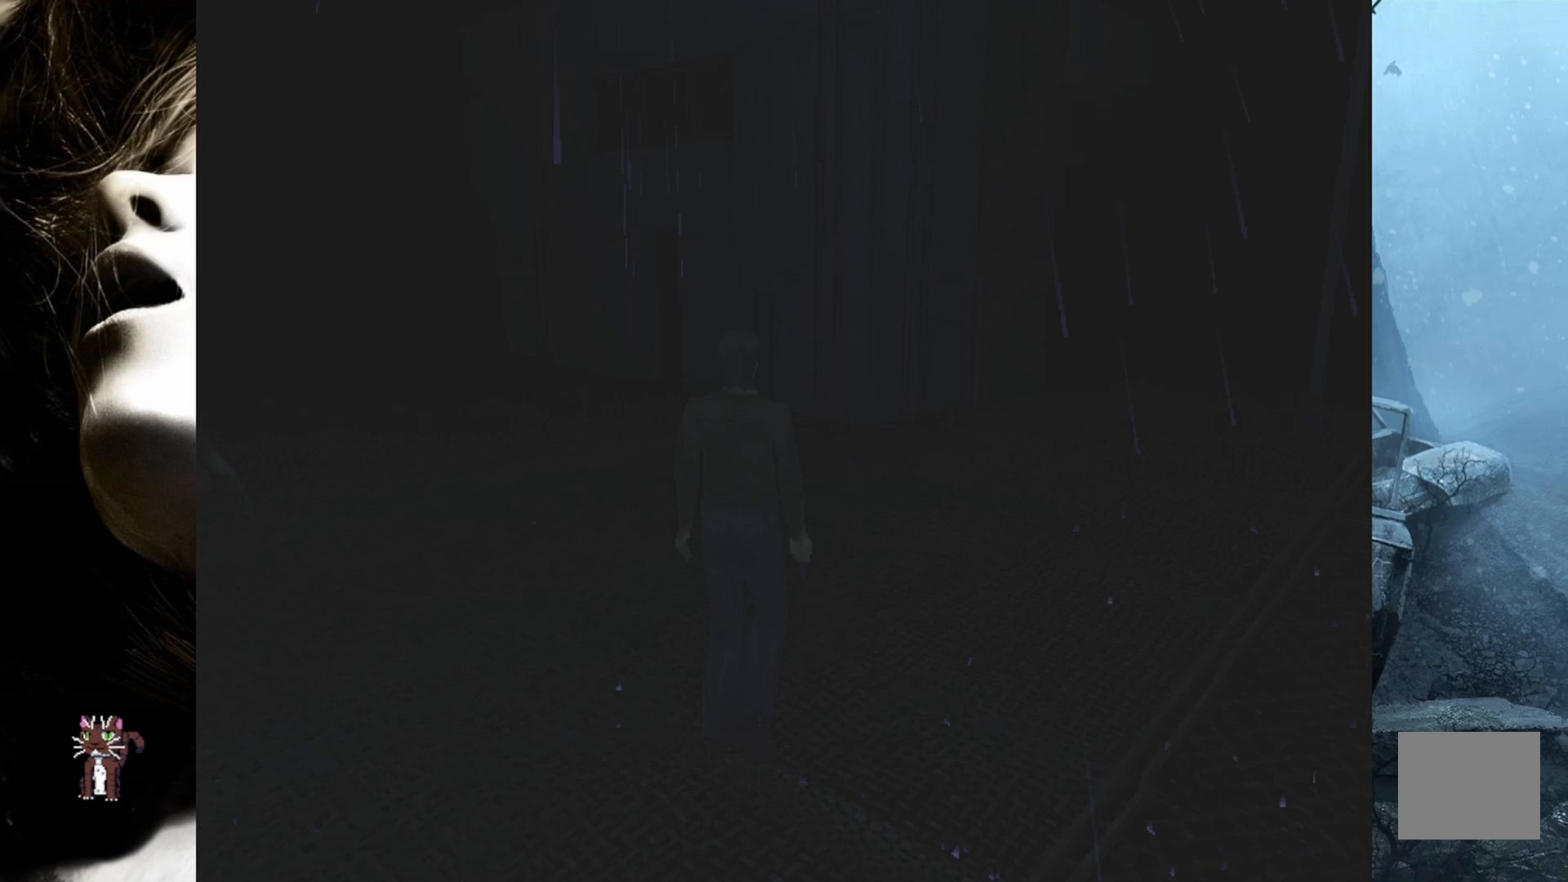
{"buttons": ["DPAD_UP"], "events": []}
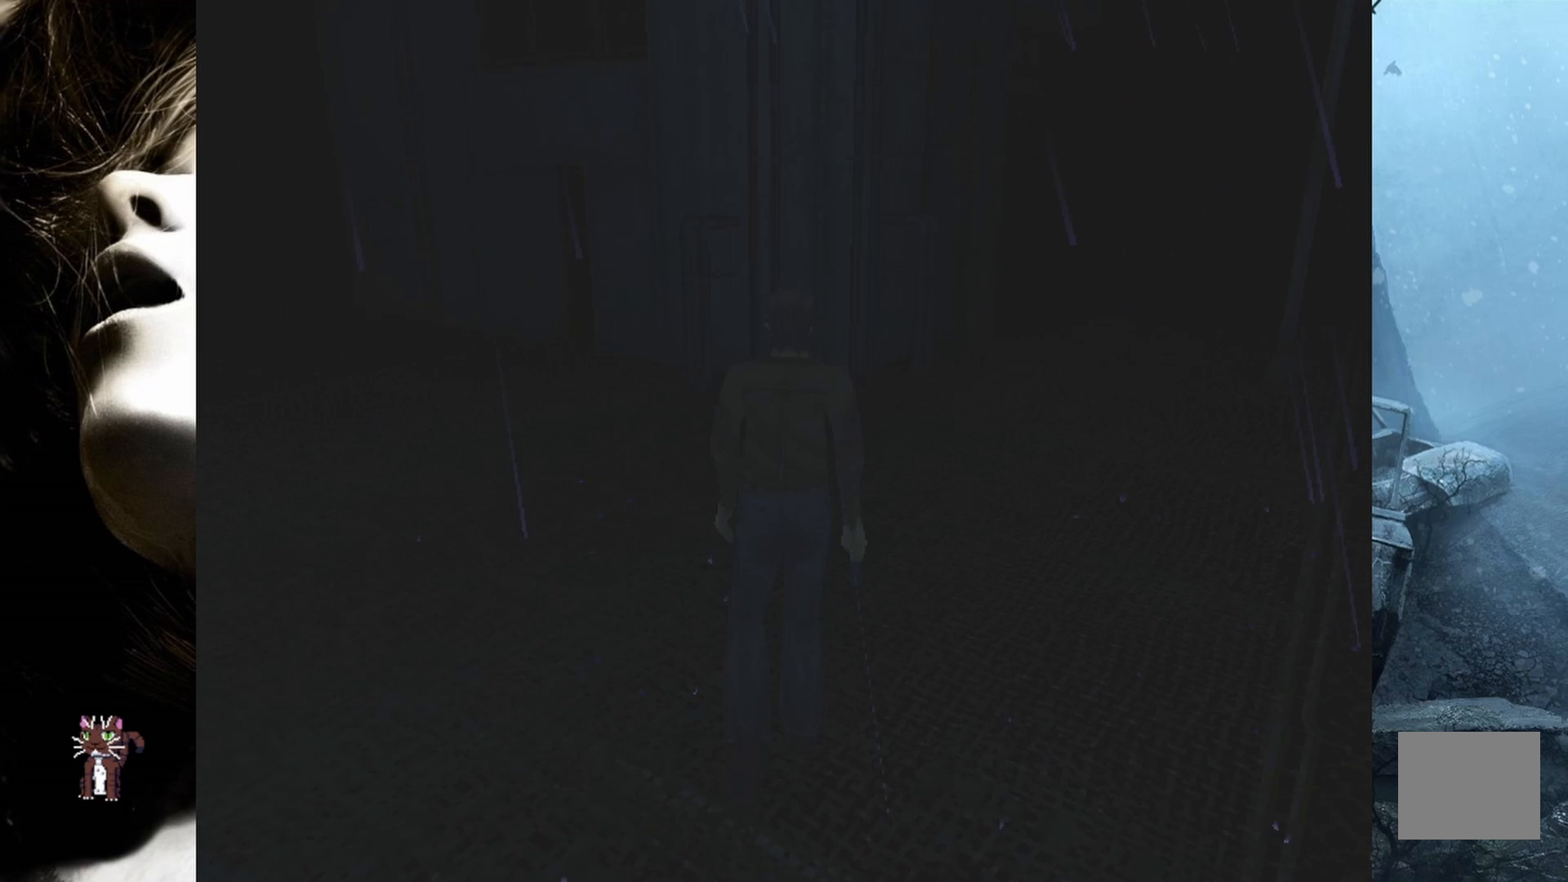
{"buttons": ["DPAD_UP"], "events": [[167, "DPAD_LEFT", "down"], [350, "DPAD_LEFT", "up"]]}
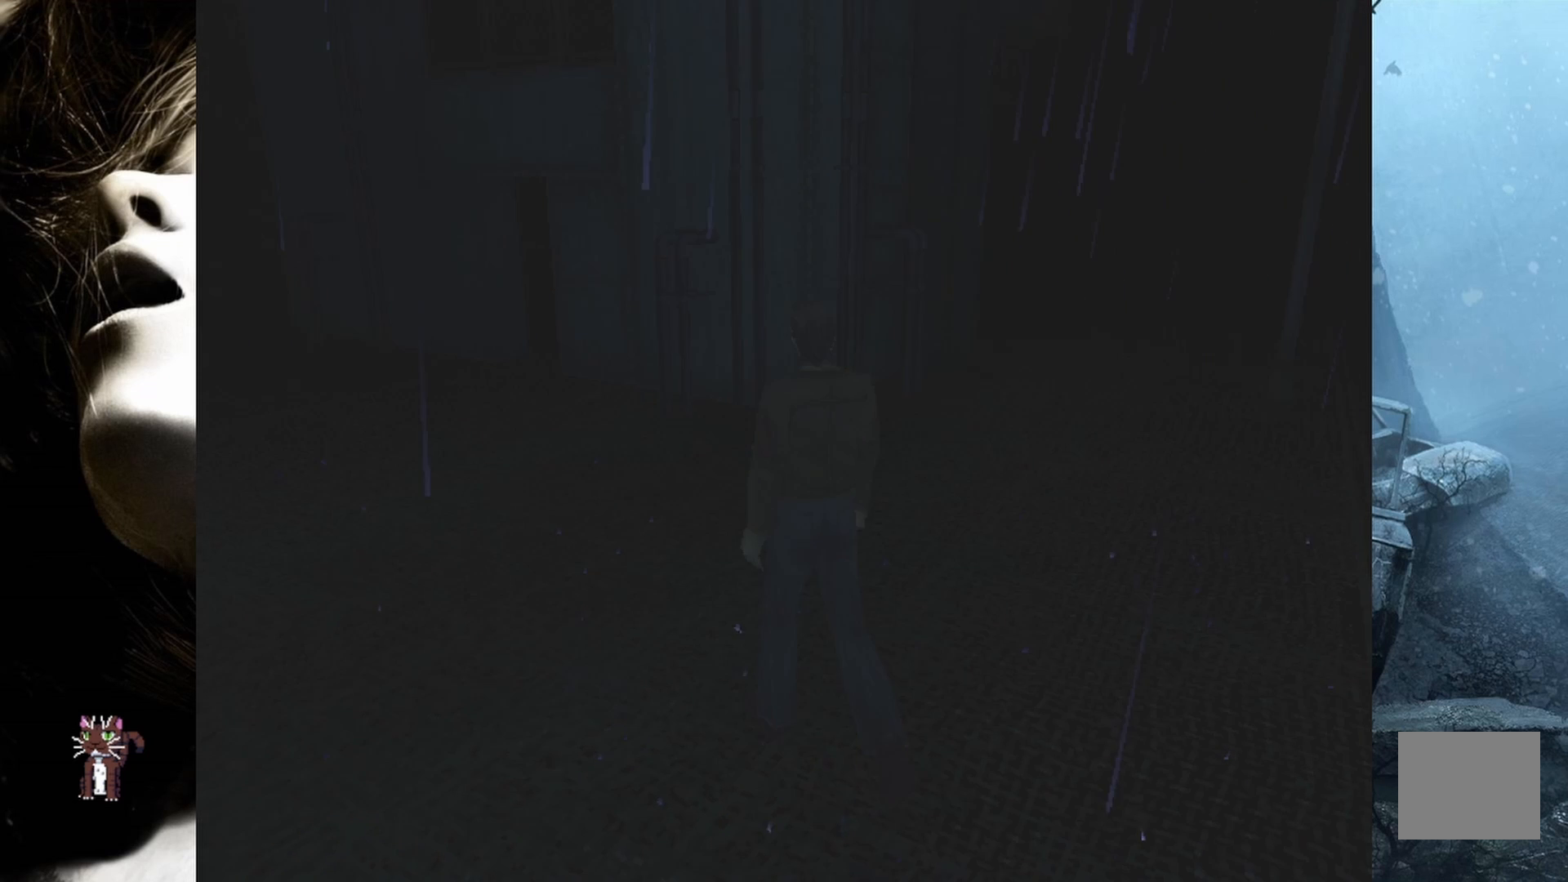
{"buttons": ["DPAD_UP"], "events": []}
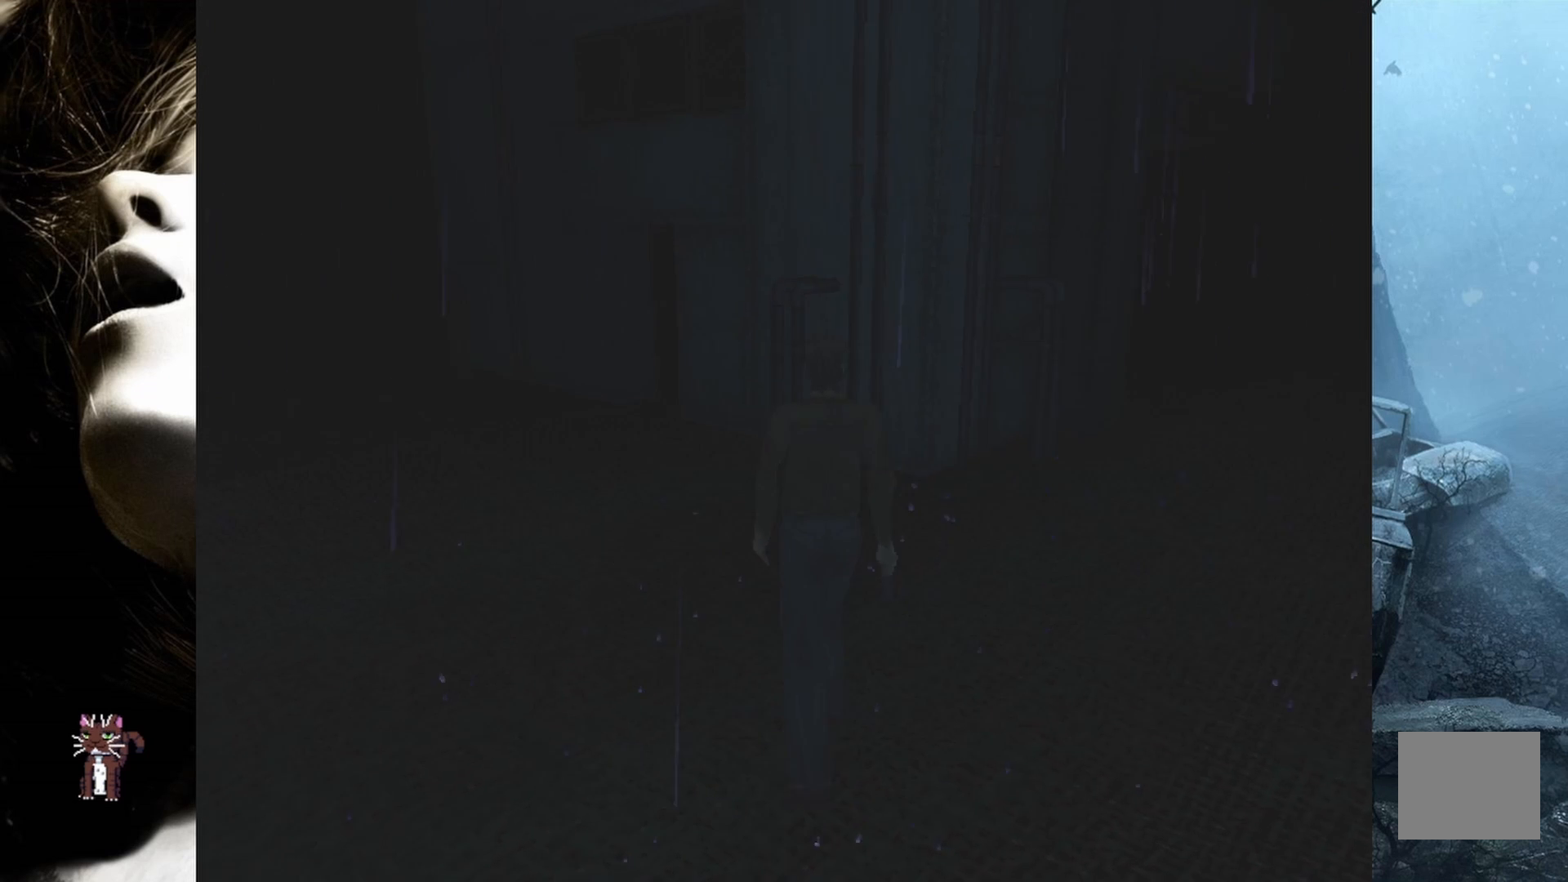
{"buttons": ["DPAD_UP"], "events": []}